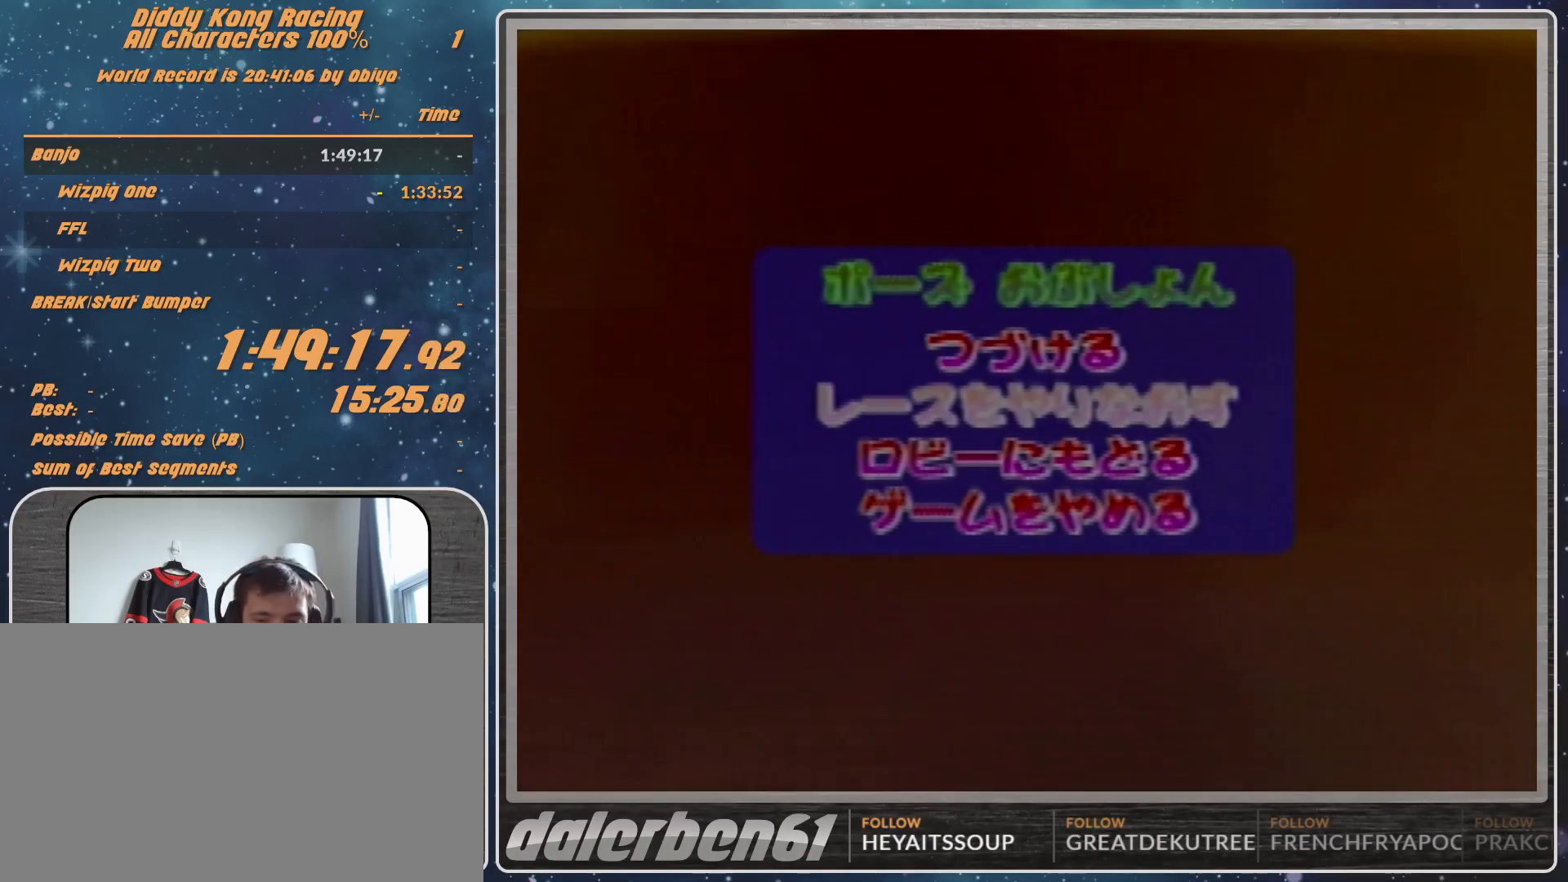
Gameplay with a controller (Nintendo layout); each line is a JSON object with the inputs held at the frame after it. "events" lists button and stick changes between this image and that frame as [ms after this image, input, new state], when the widget could be followed in between. Not read: L1 L3 R3.
{"buttons": [], "left_stick": "center", "events": []}
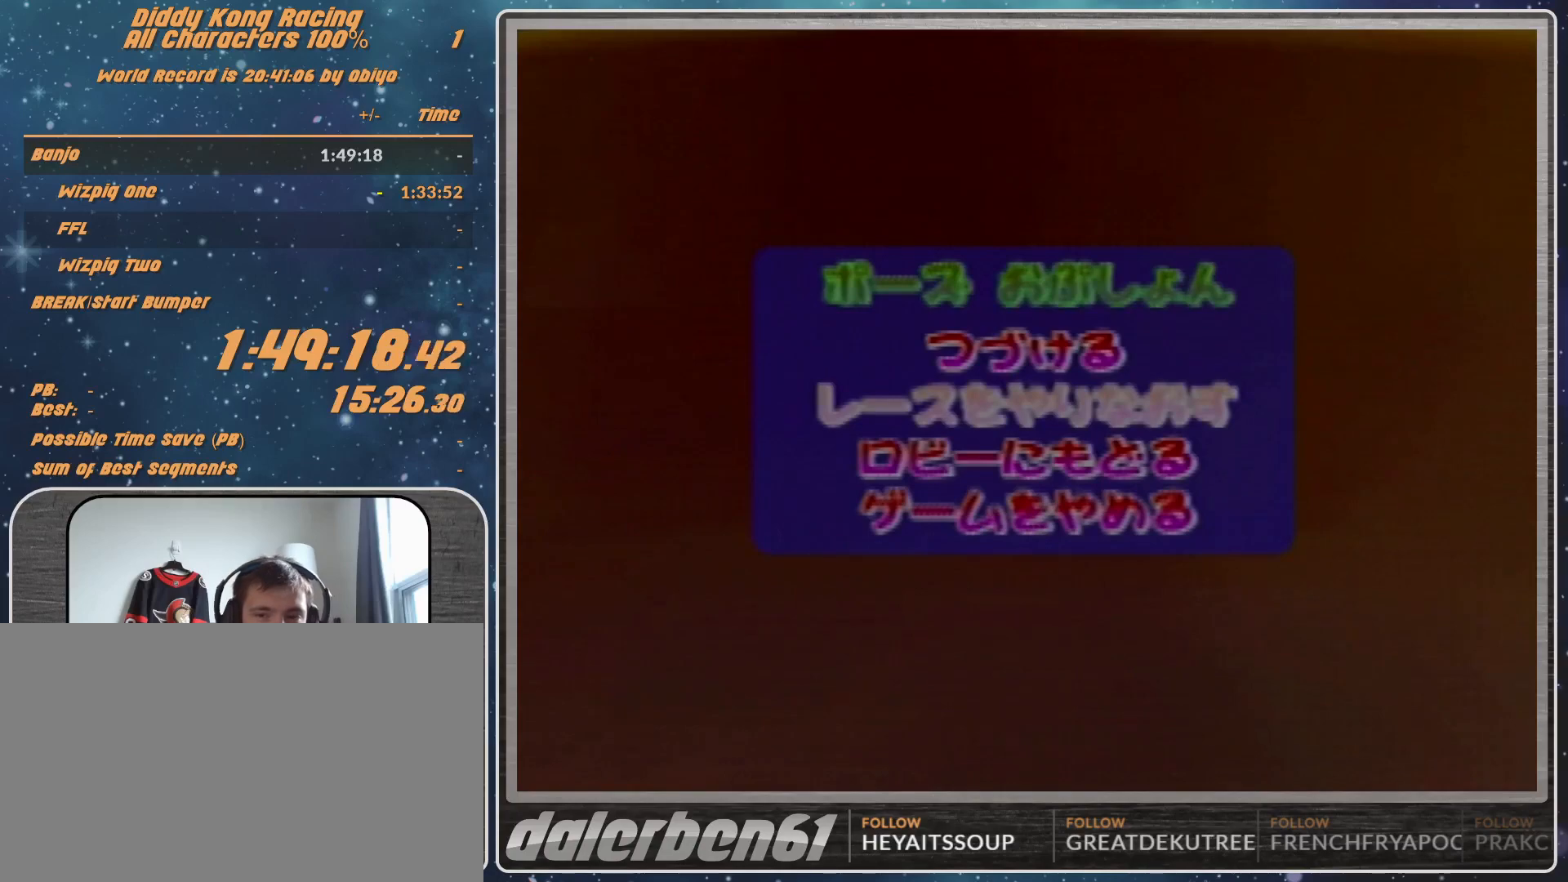
{"buttons": [], "left_stick": "center", "events": []}
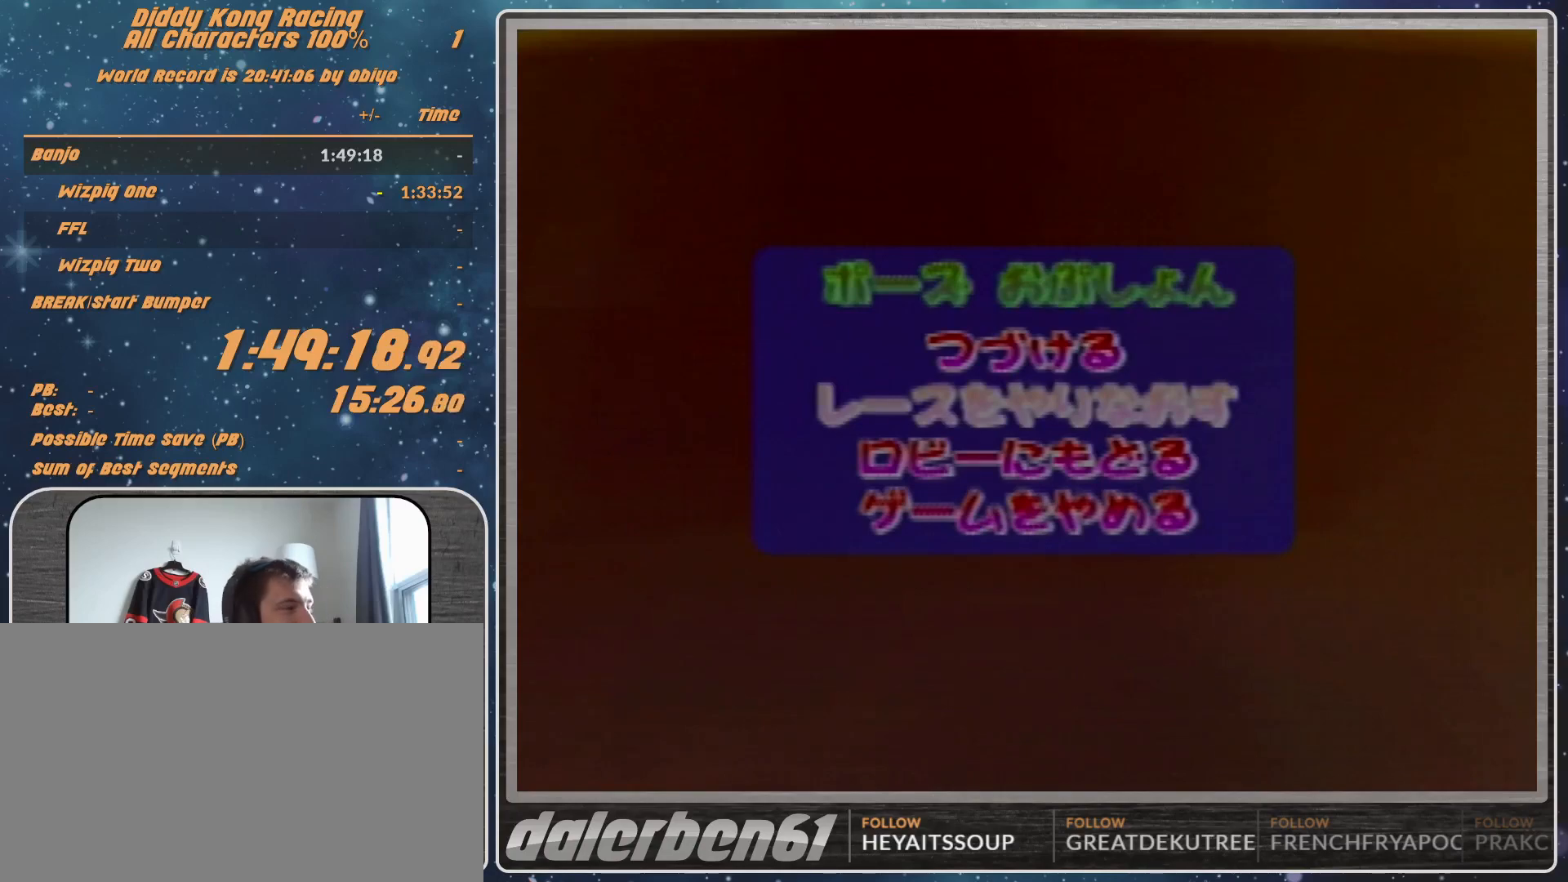
{"buttons": [], "left_stick": "center", "events": []}
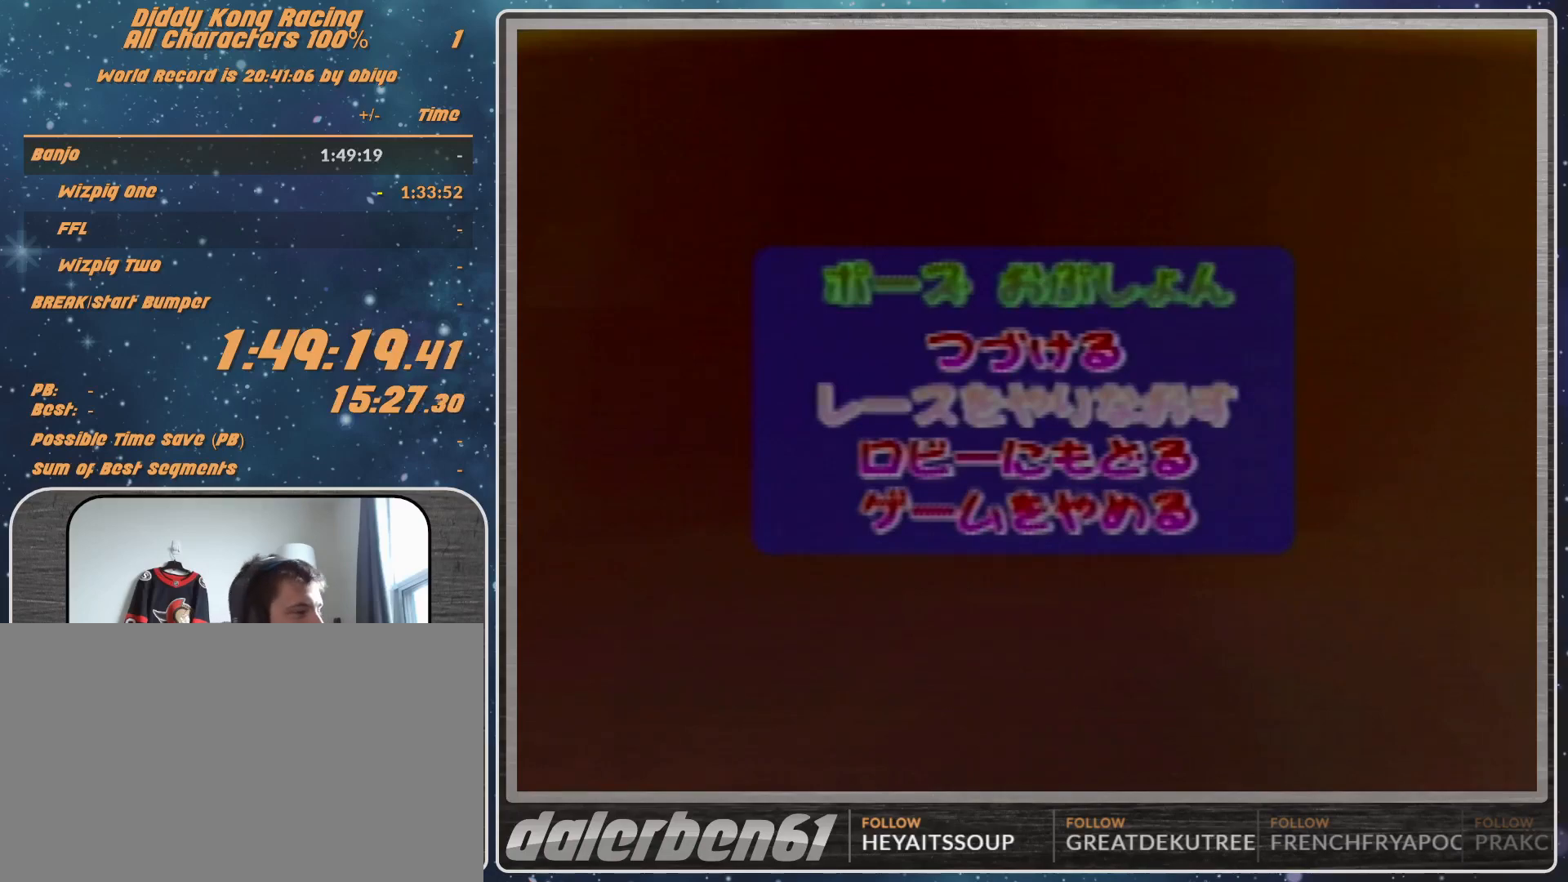
{"buttons": [], "left_stick": "center", "events": [[367, "A", "down"], [467, "A", "up"]]}
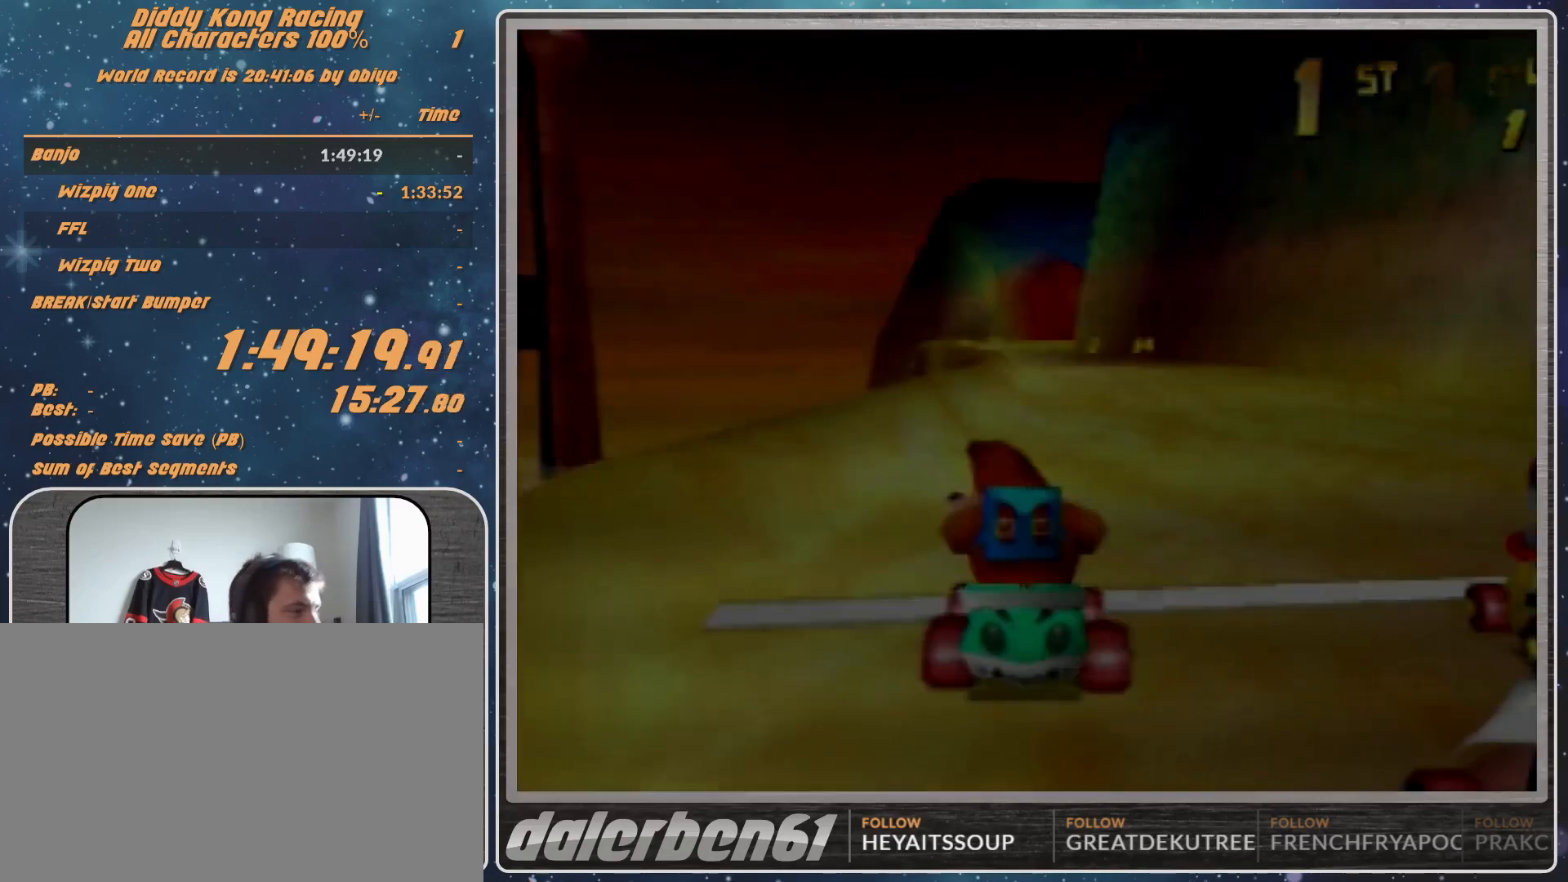
{"buttons": [], "left_stick": "center", "events": []}
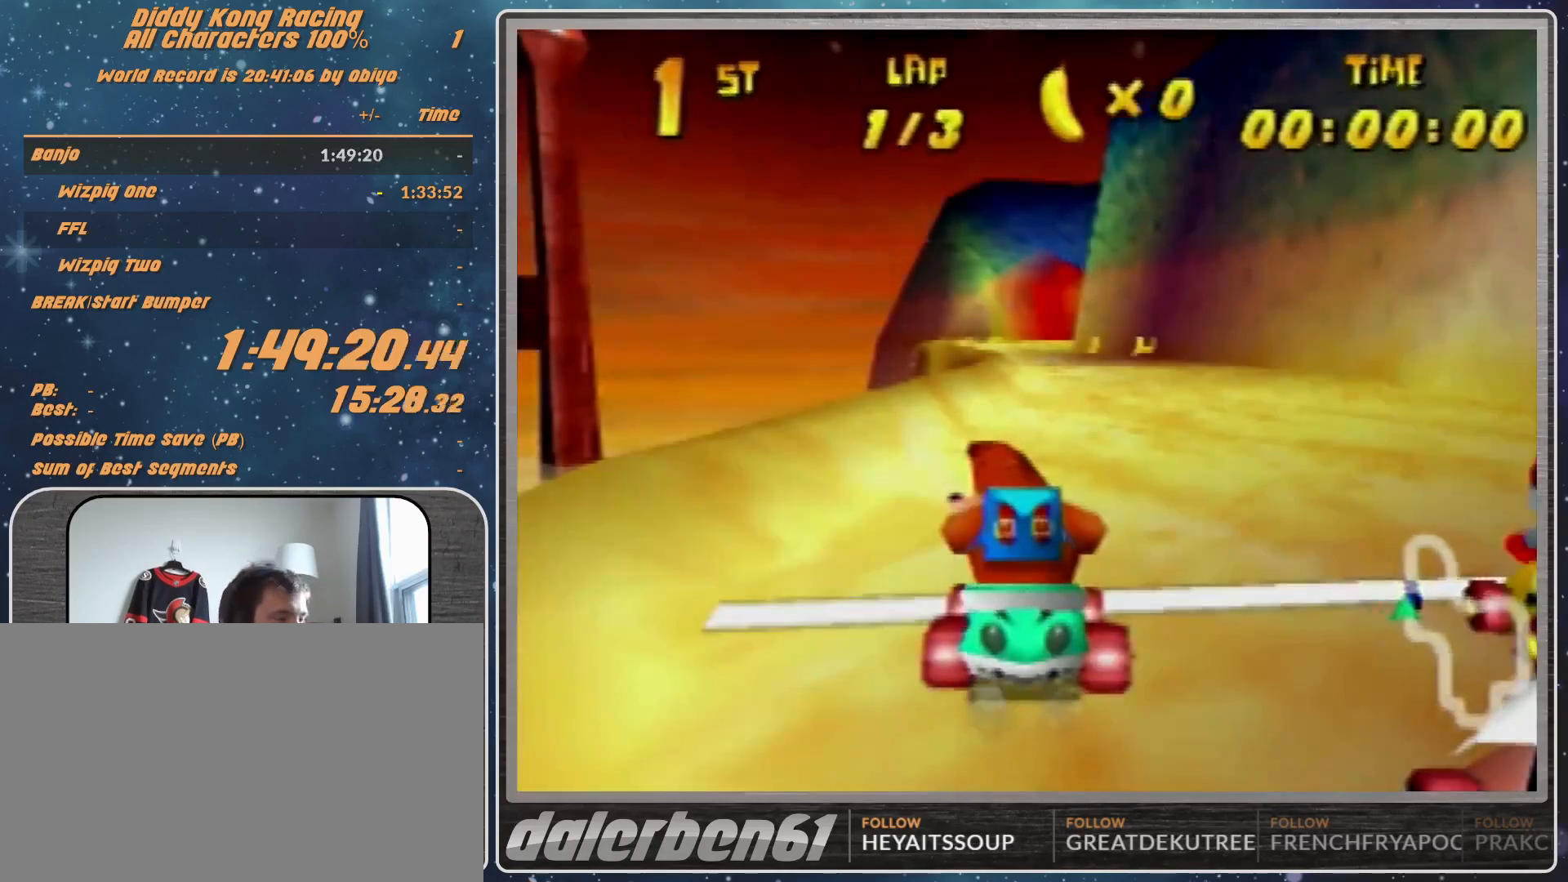
{"buttons": [], "left_stick": "center", "events": []}
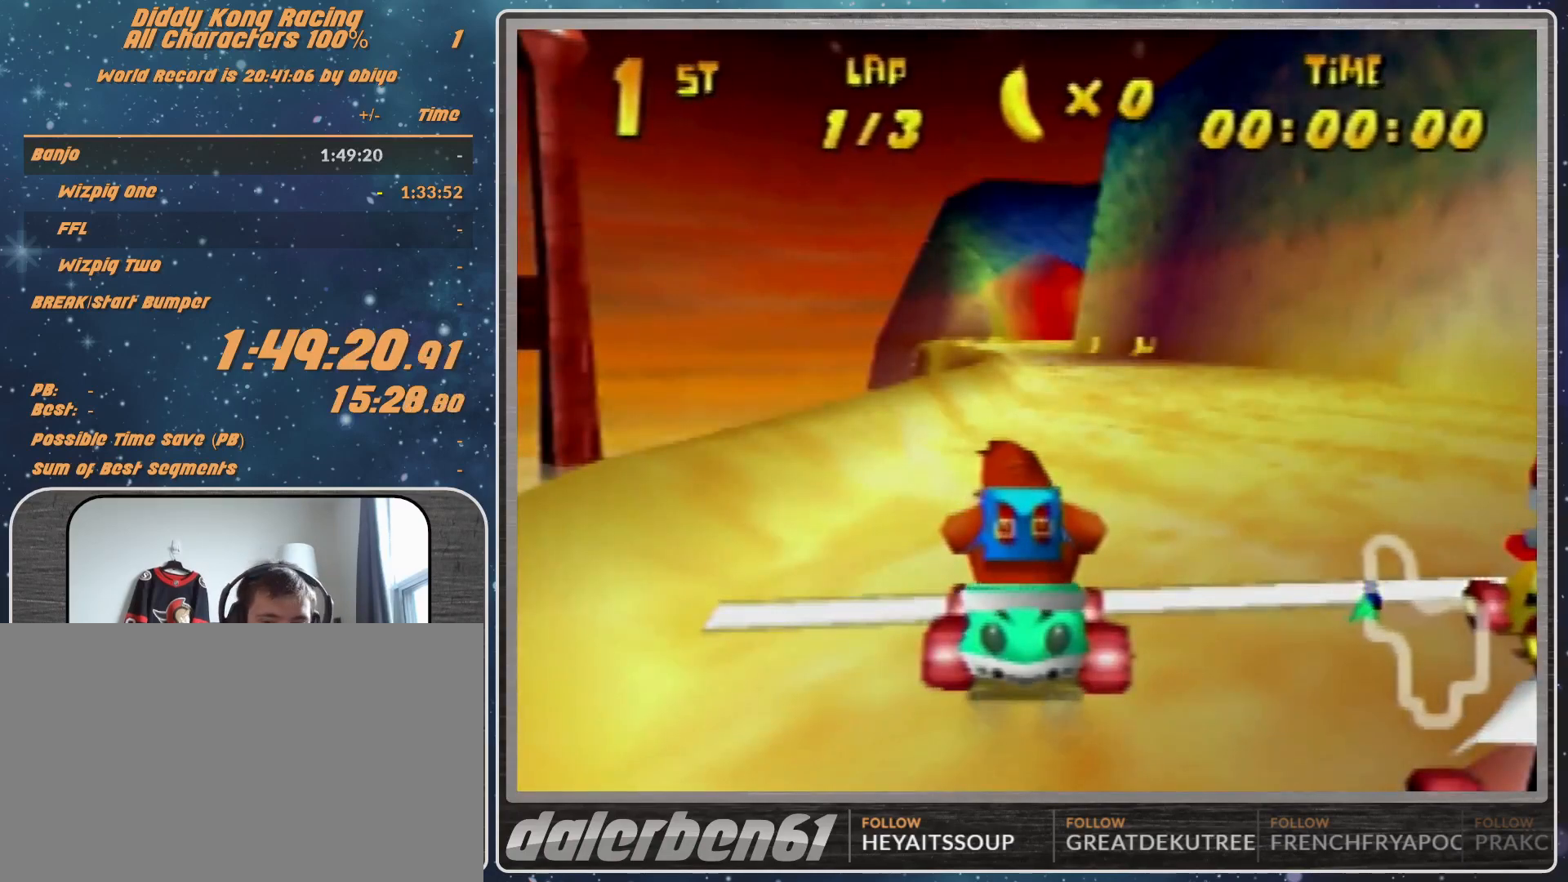
{"buttons": [], "left_stick": "center", "events": []}
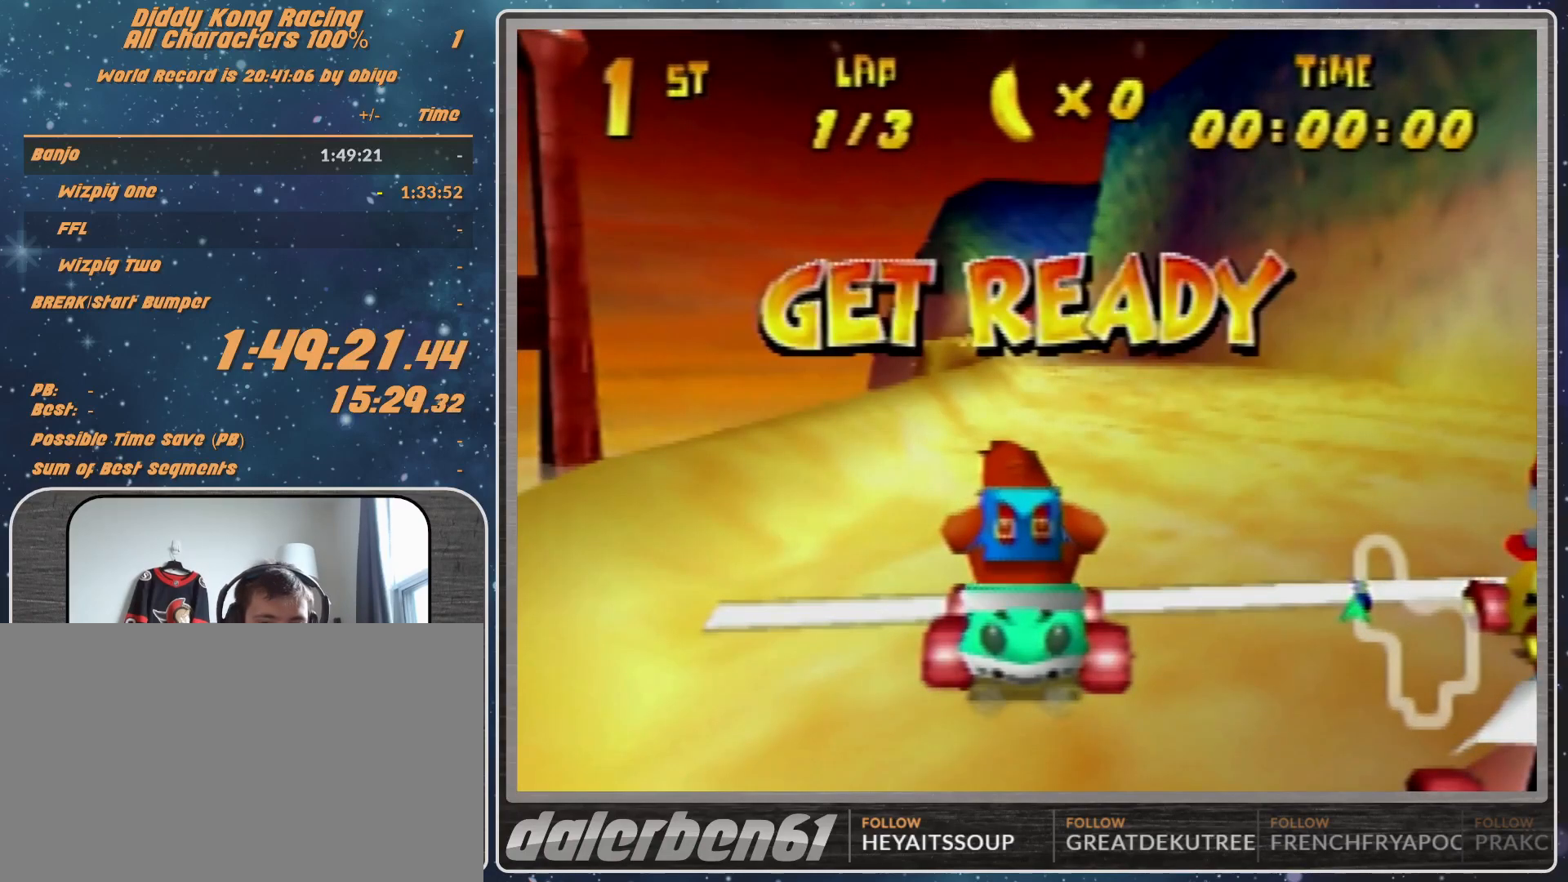
{"buttons": [], "left_stick": "center", "events": []}
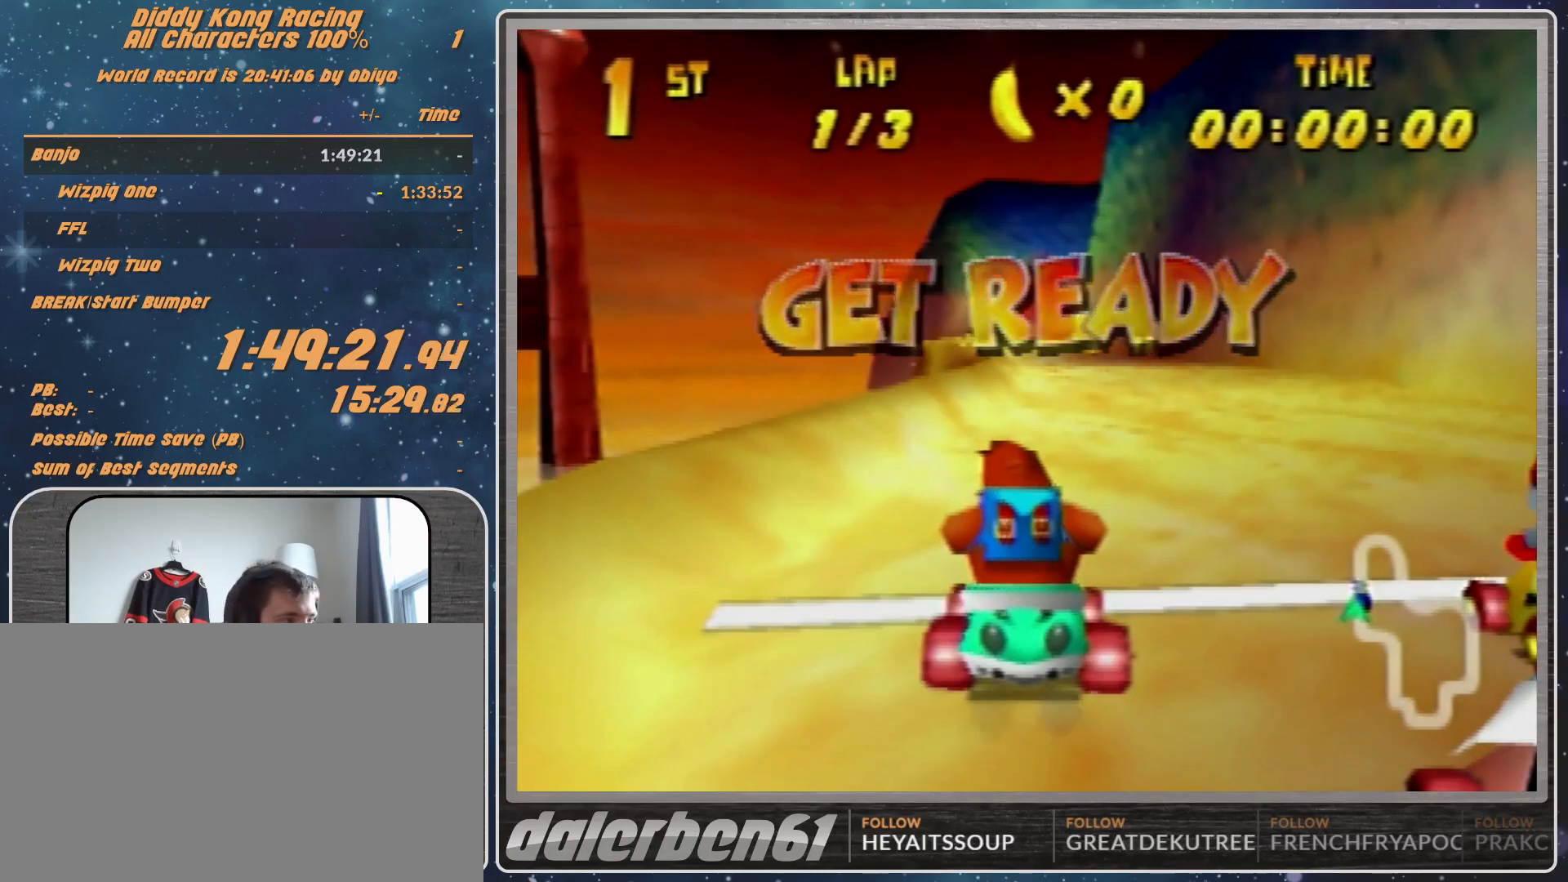
{"buttons": ["A"], "left_stick": "center", "events": [[500, "A", "down"]]}
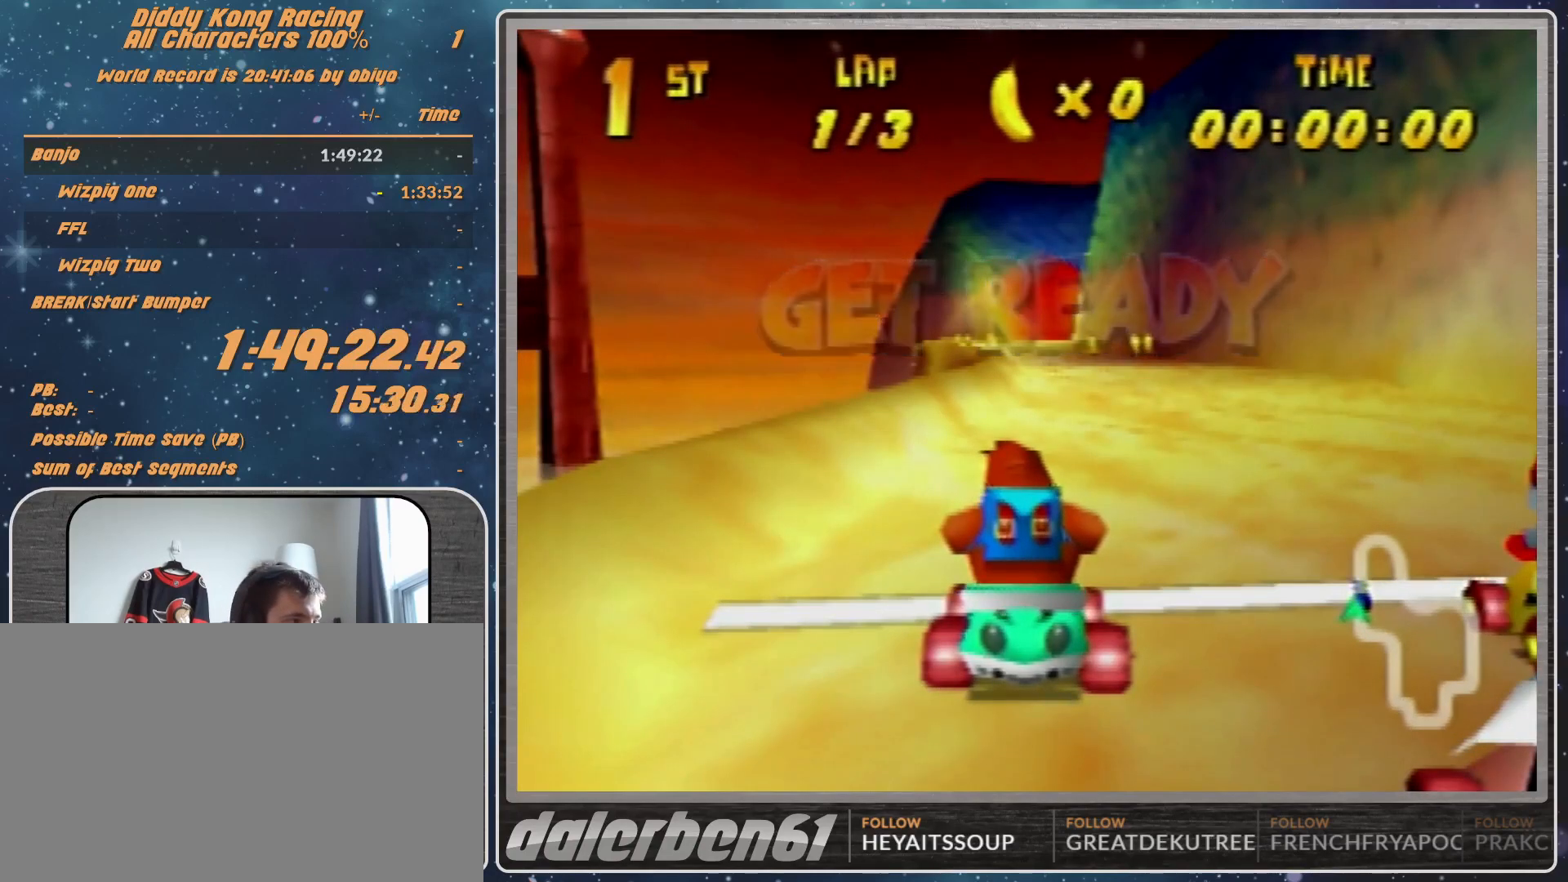
{"buttons": [], "left_stick": "left", "events": [[167, "left_stick", "right"], [400, "left_stick", "left"], [467, "A", "up"]]}
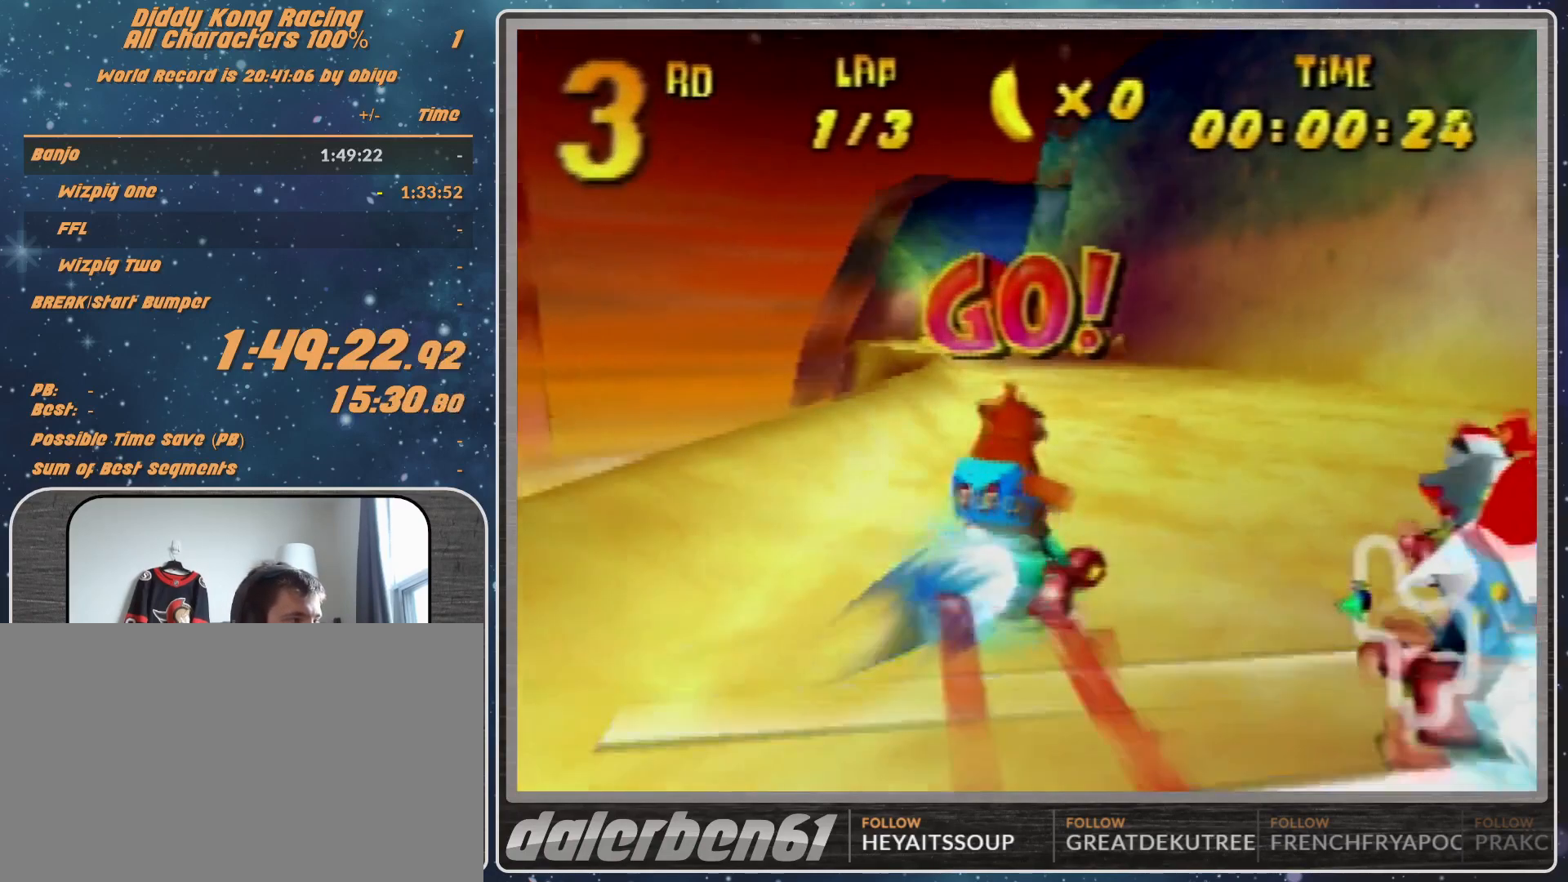
{"buttons": [], "left_stick": "left", "events": [[67, "left_stick", "up-left"], [167, "A", "down"], [167, "left_stick", "center"], [400, "A", "up"], [467, "A", "down"], [467, "left_stick", "left"], [500, "A", "up"]]}
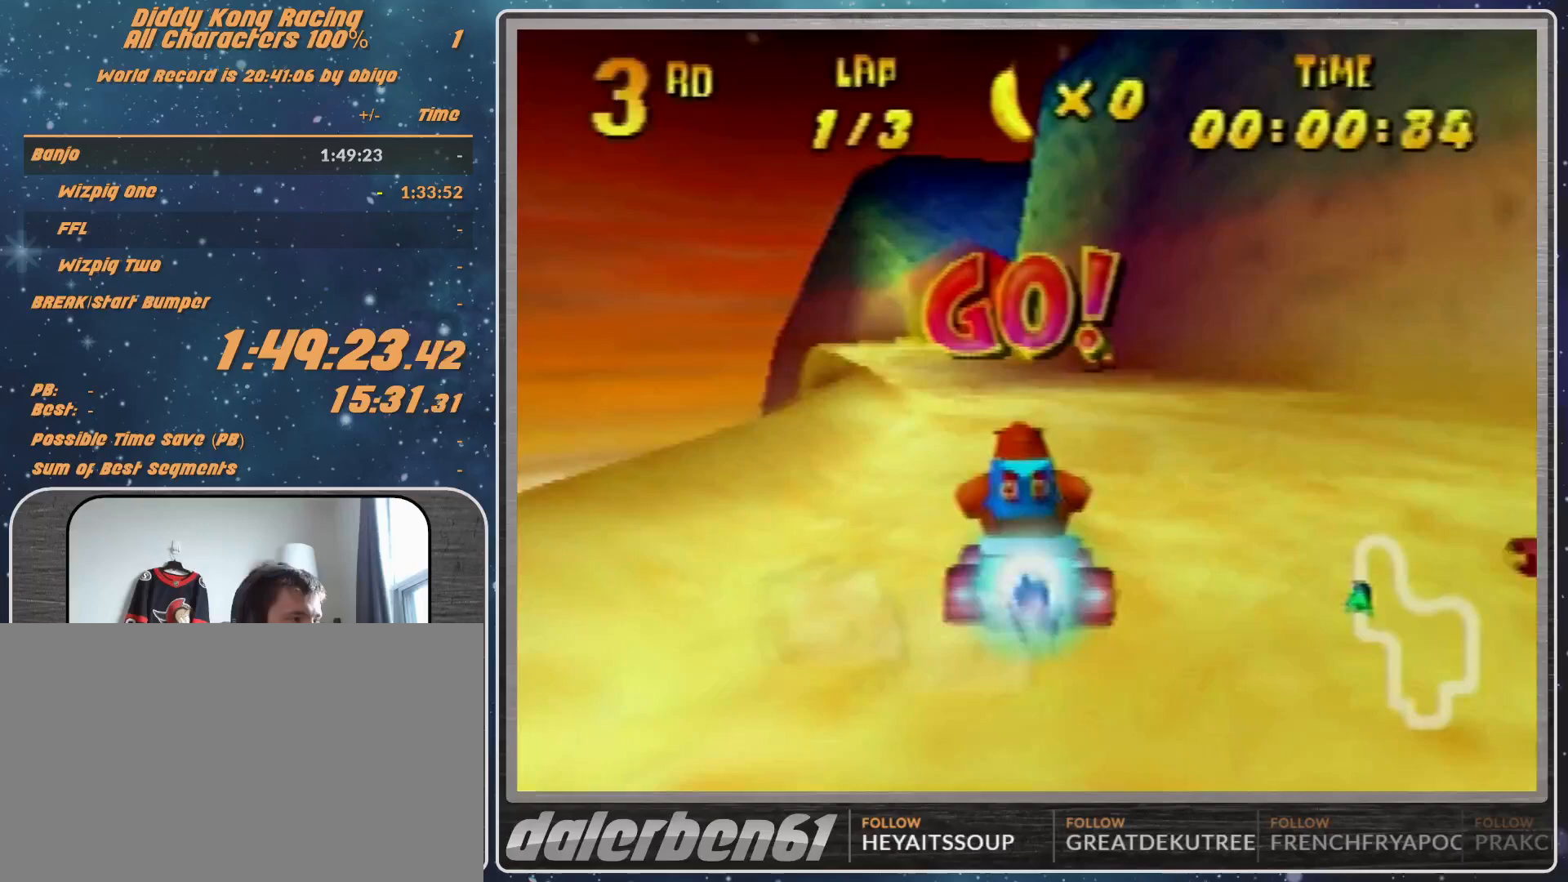
{"buttons": ["A", "R1"], "left_stick": "up-left", "events": [[67, "left_stick", "center"], [433, "A", "down"], [433, "R1", "down"], [433, "left_stick", "up-left"], [467, "A", "up"], [500, "A", "down"]]}
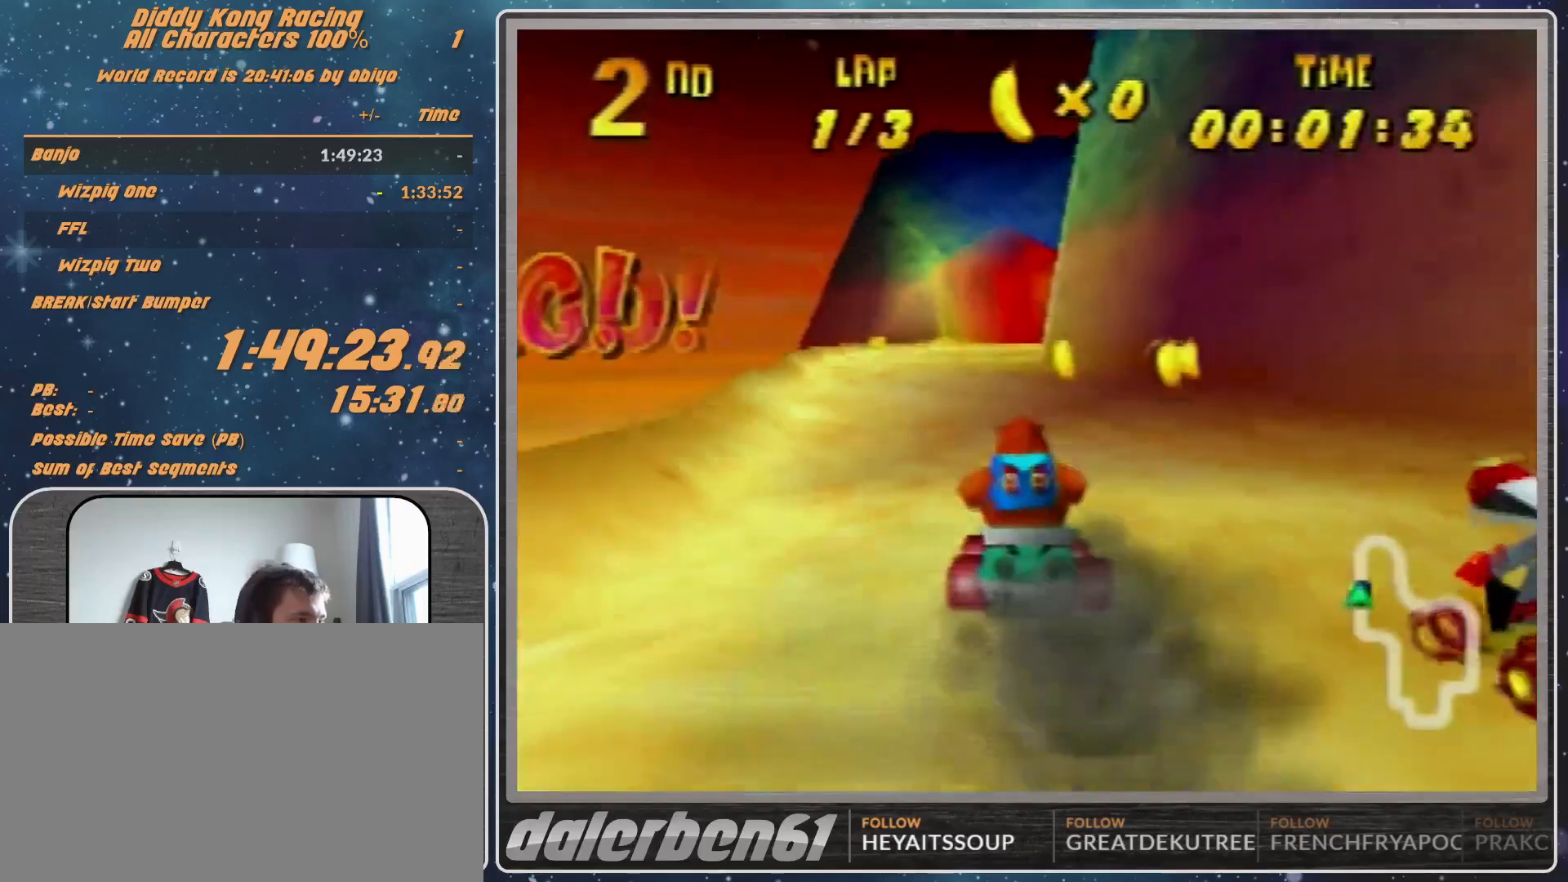
{"buttons": [], "left_stick": "up-right", "events": [[67, "A", "up"], [200, "A", "down"], [267, "A", "up"], [333, "A", "down"], [333, "R1", "up"], [333, "left_stick", "up-right"], [467, "A", "up"]]}
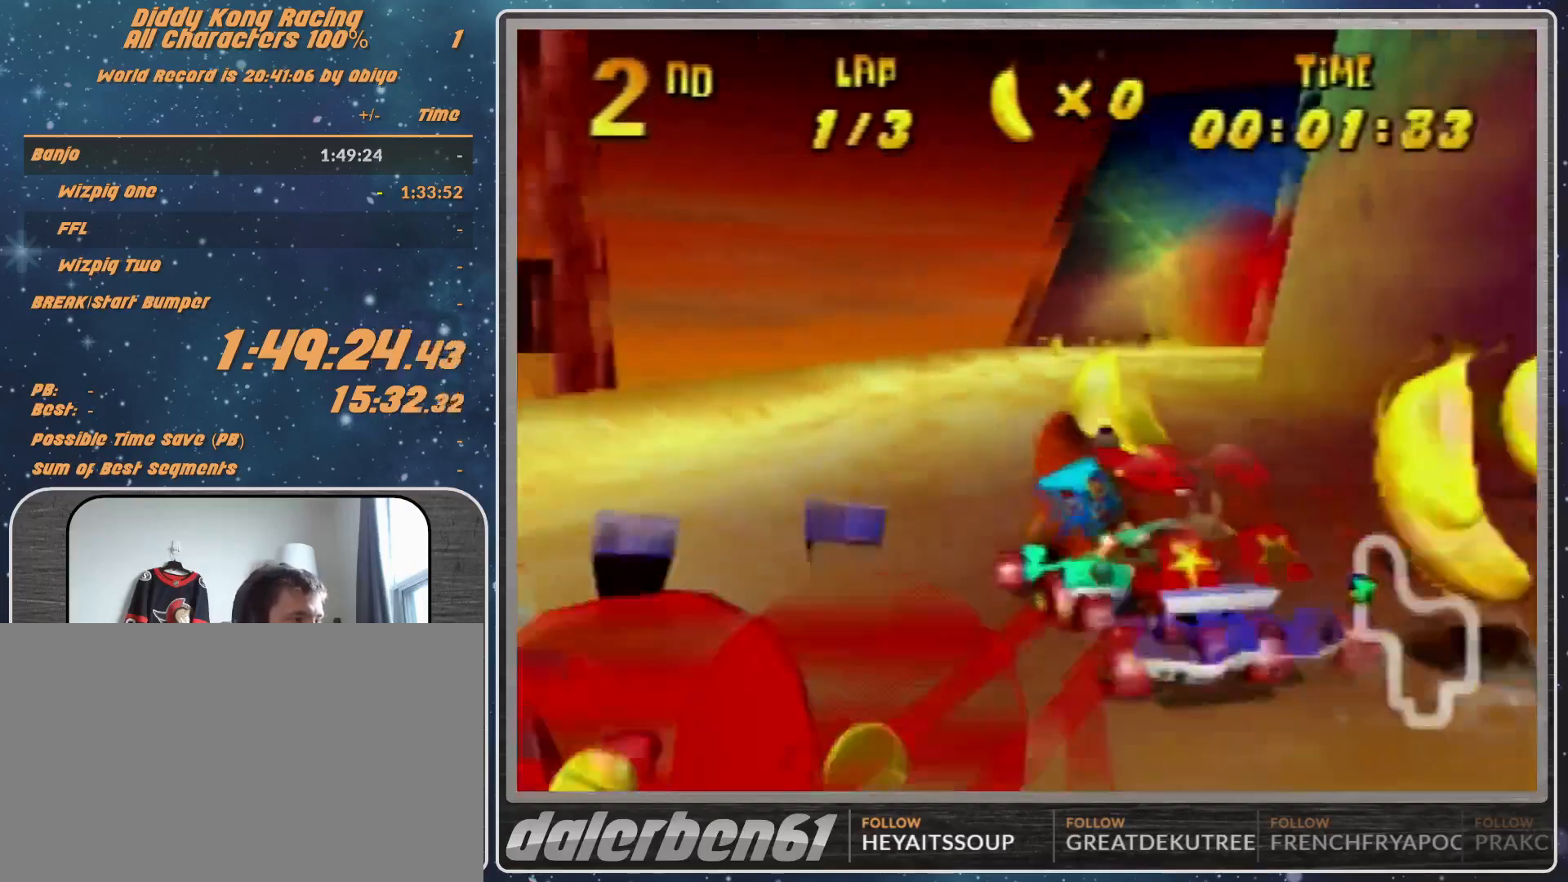
{"buttons": ["A", "R1"], "left_stick": "up-right", "events": [[33, "A", "down"], [67, "A", "up"], [167, "A", "down"], [300, "A", "up"], [300, "left_stick", "center"], [333, "A", "down"], [400, "R1", "down"], [400, "left_stick", "up-right"]]}
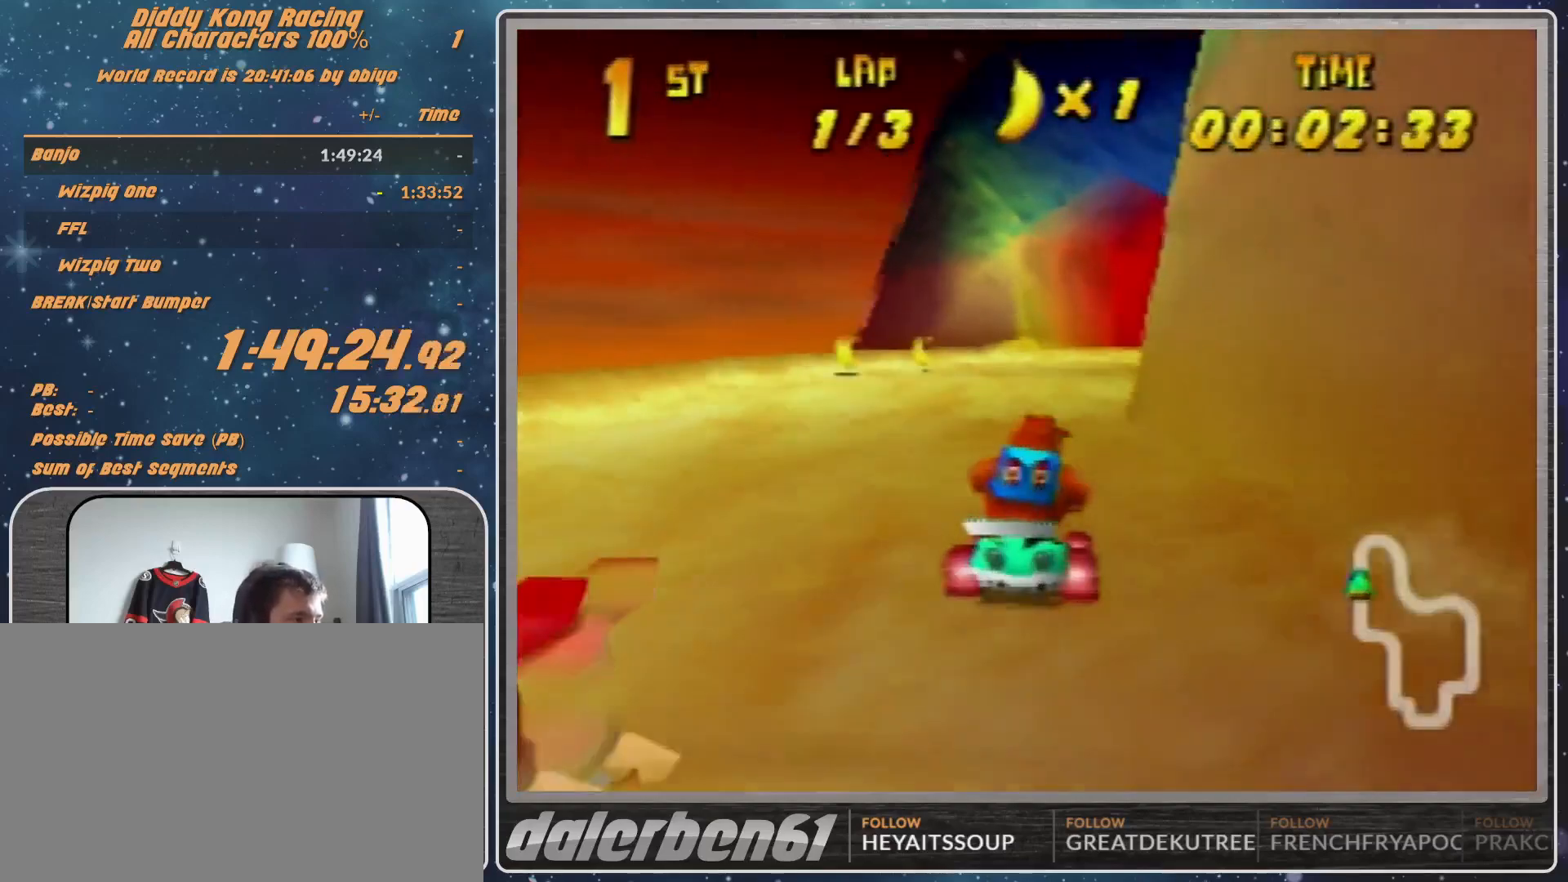
{"buttons": ["R1"], "left_stick": "up-right", "events": [[33, "A", "up"], [67, "A", "down"], [233, "A", "up"], [233, "left_stick", "up-left"], [300, "A", "down"], [333, "A", "up"], [467, "left_stick", "up-right"]]}
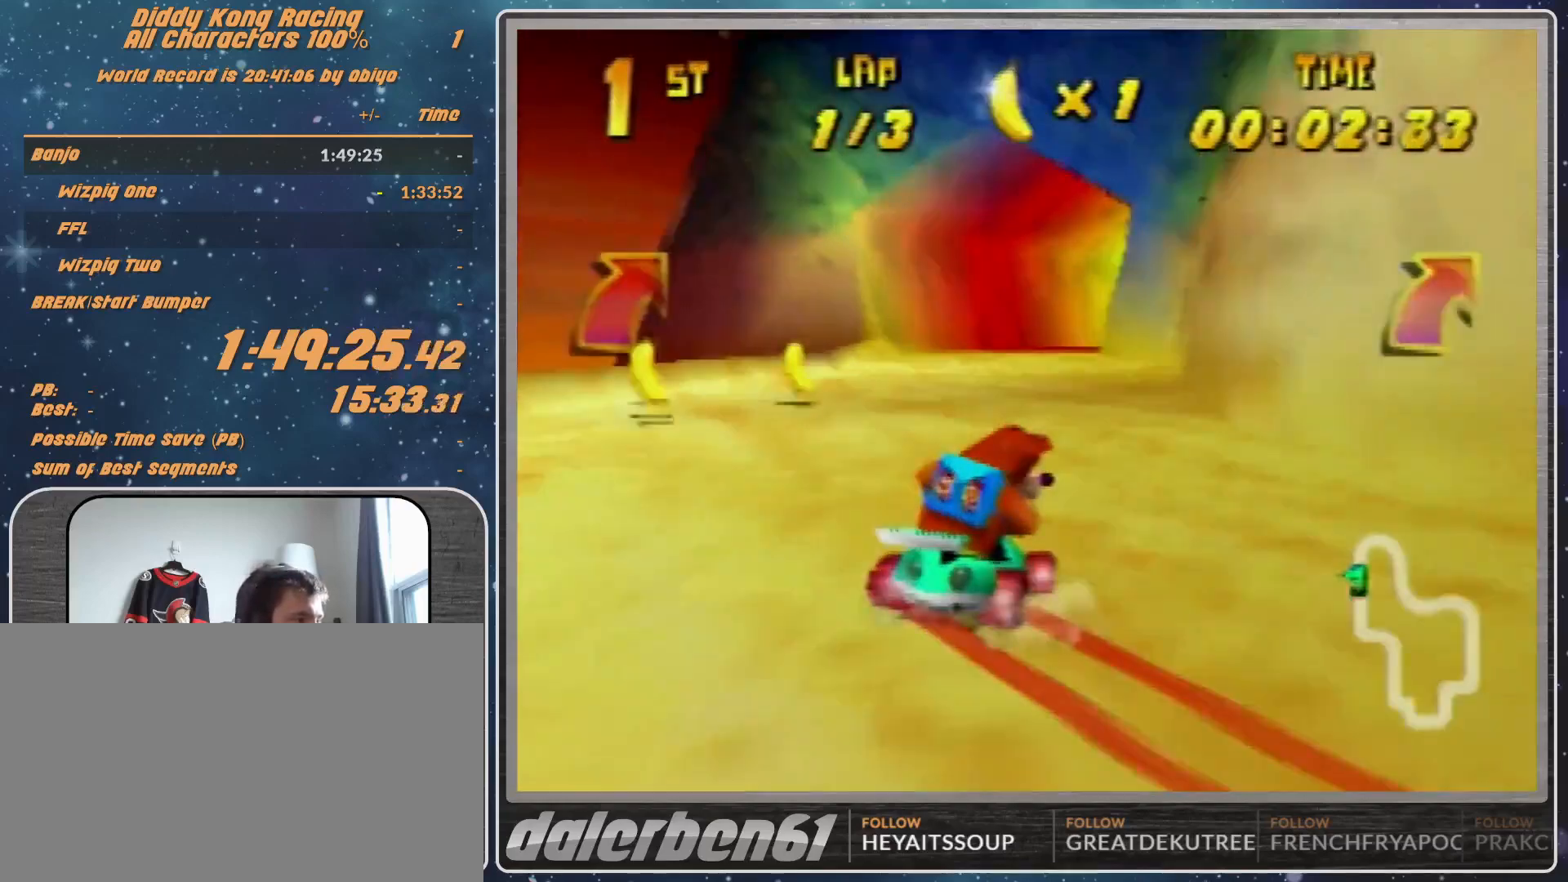
{"buttons": [], "left_stick": "center", "events": [[67, "A", "down"], [300, "R1", "up"], [300, "left_stick", "up-left"], [333, "A", "up"], [400, "A", "down"], [400, "left_stick", "center"], [467, "A", "up"]]}
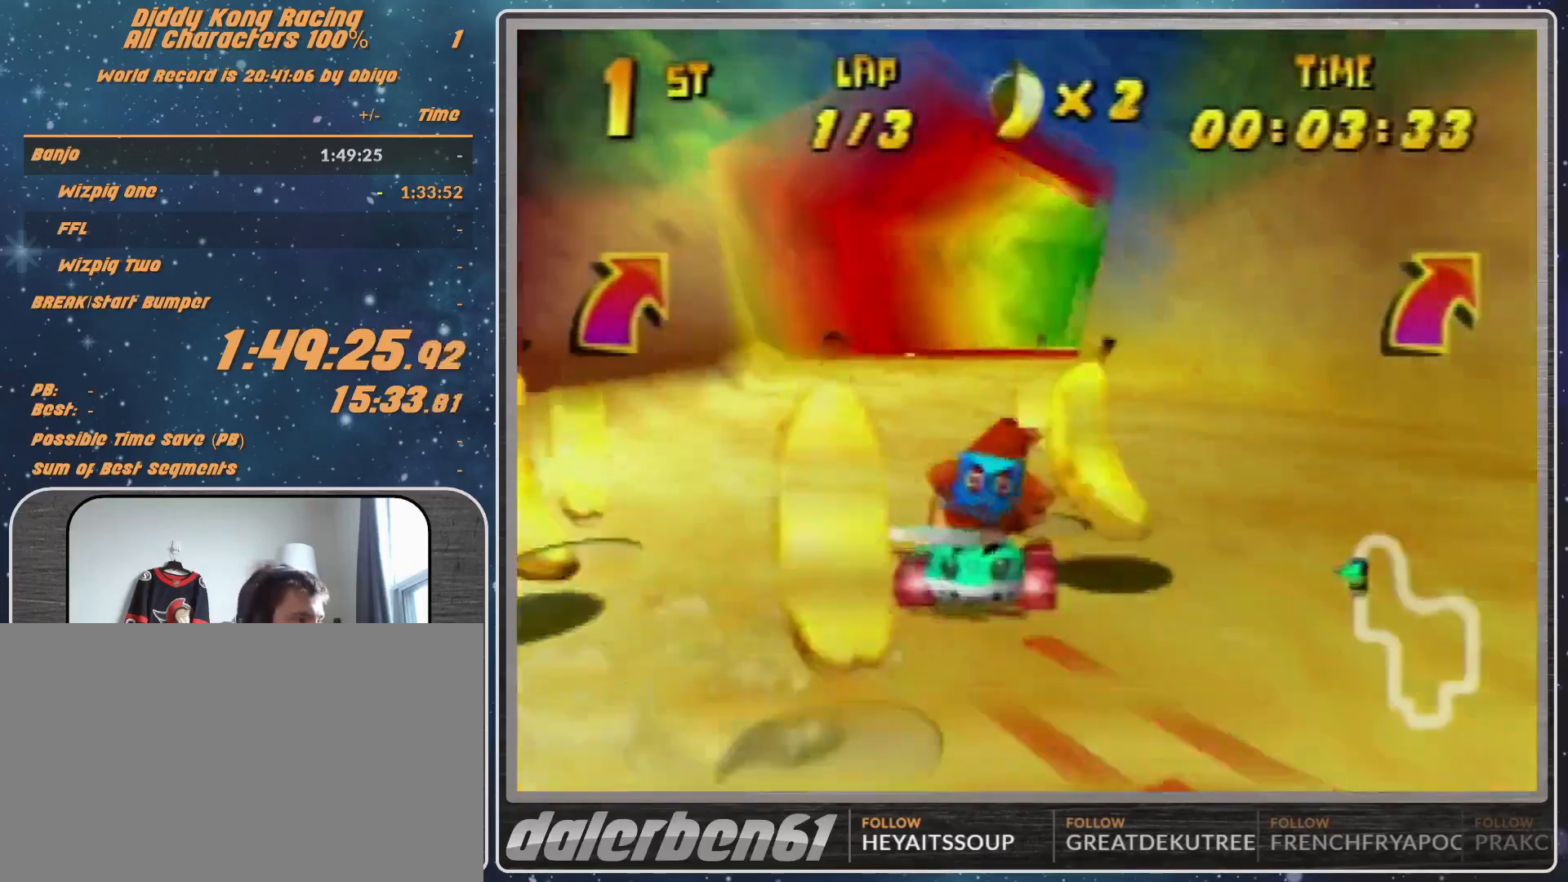
{"buttons": ["R1"], "left_stick": "up-right", "events": [[67, "A", "down"], [133, "A", "up"], [133, "left_stick", "right"], [200, "A", "down"], [233, "A", "up"], [233, "R1", "down"], [233, "left_stick", "up-right"]]}
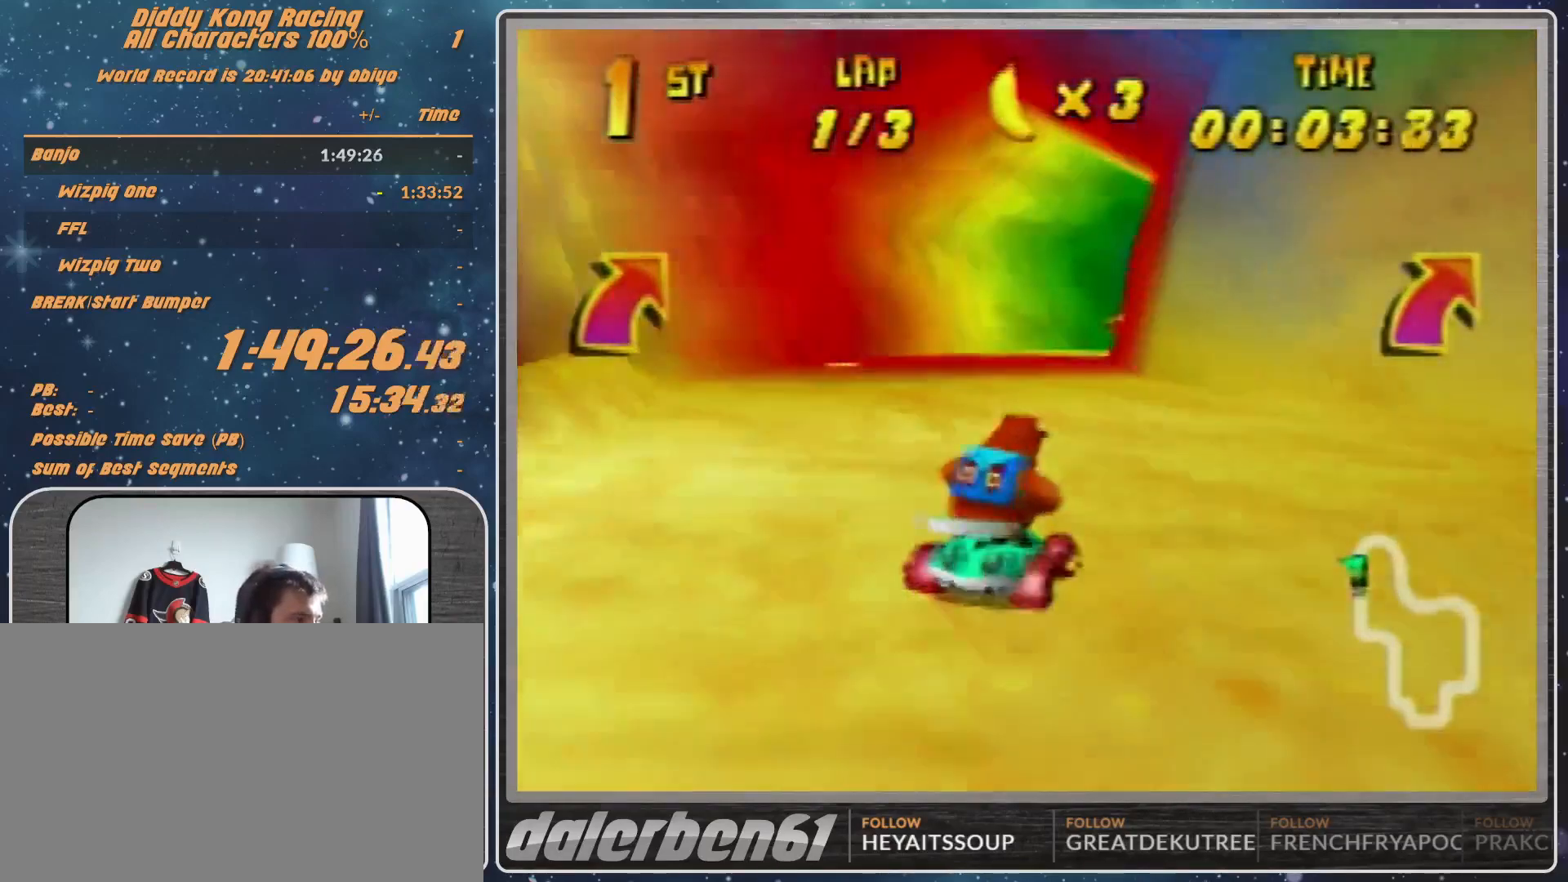
{"buttons": [], "left_stick": "right", "events": [[133, "A", "down"], [200, "A", "up"], [200, "left_stick", "up-left"], [267, "A", "down"], [333, "A", "up"], [367, "left_stick", "right"], [433, "A", "down"], [500, "A", "up"], [500, "R1", "up"]]}
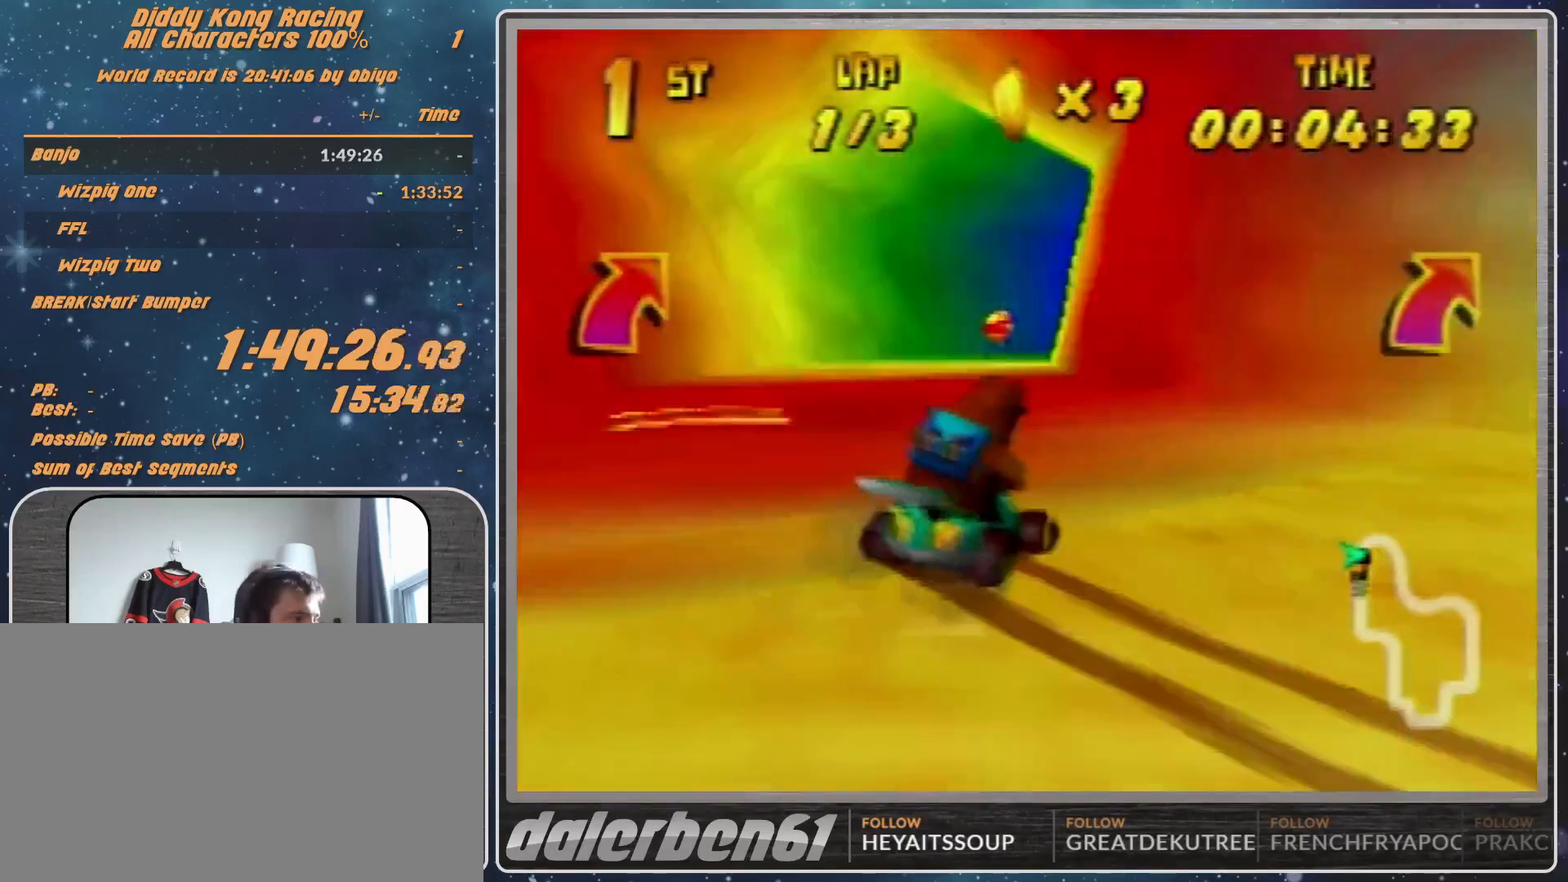
{"buttons": ["R1"], "left_stick": "right", "events": [[500, "R1", "down"]]}
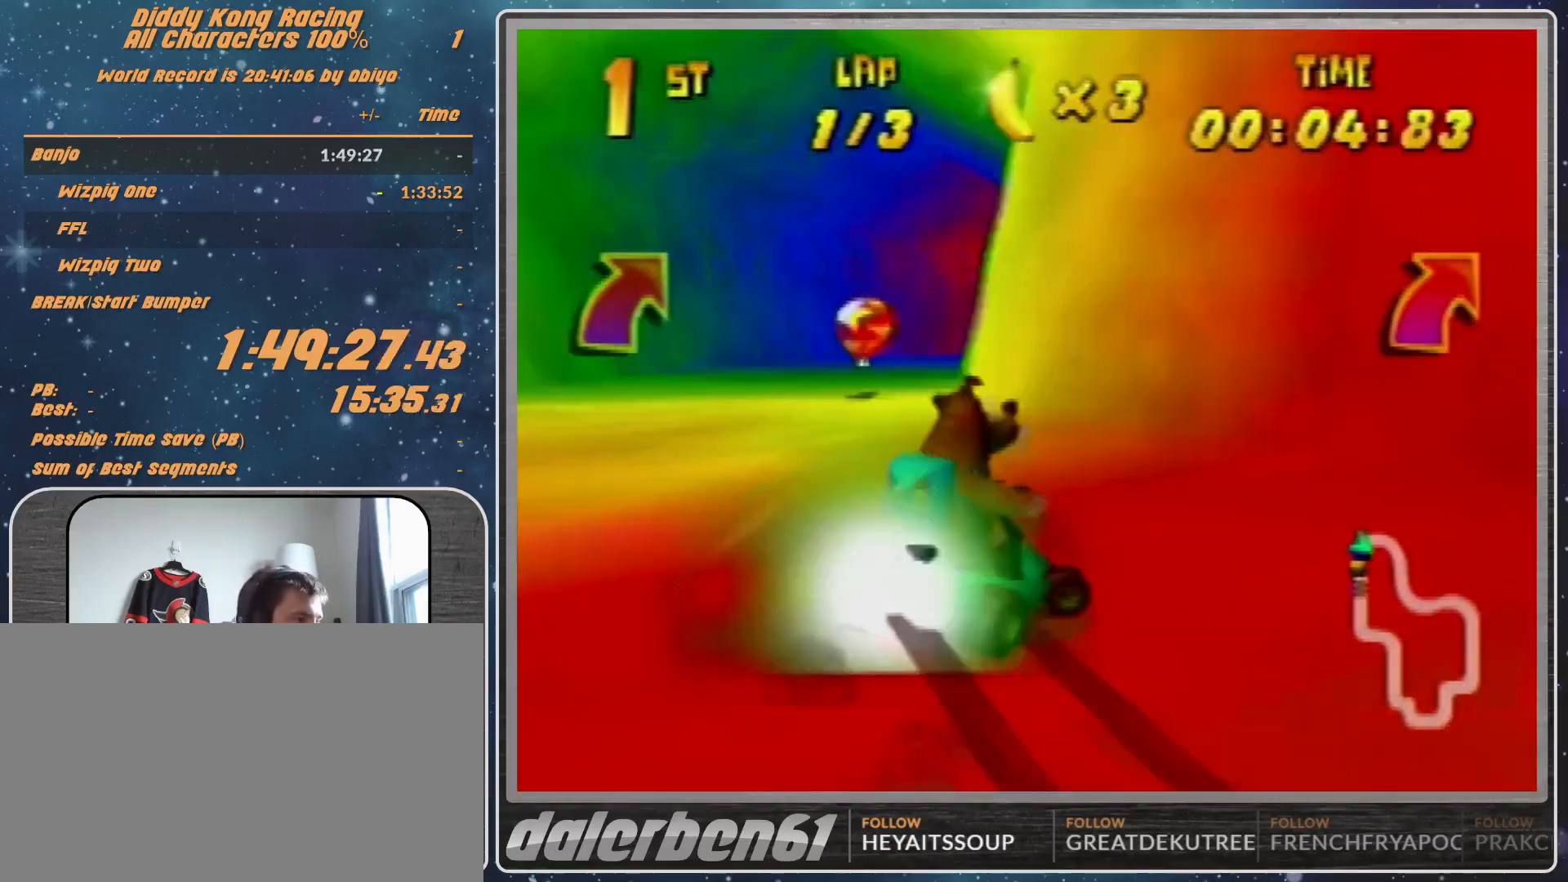
{"buttons": [], "left_stick": "right", "events": [[400, "R1", "up"]]}
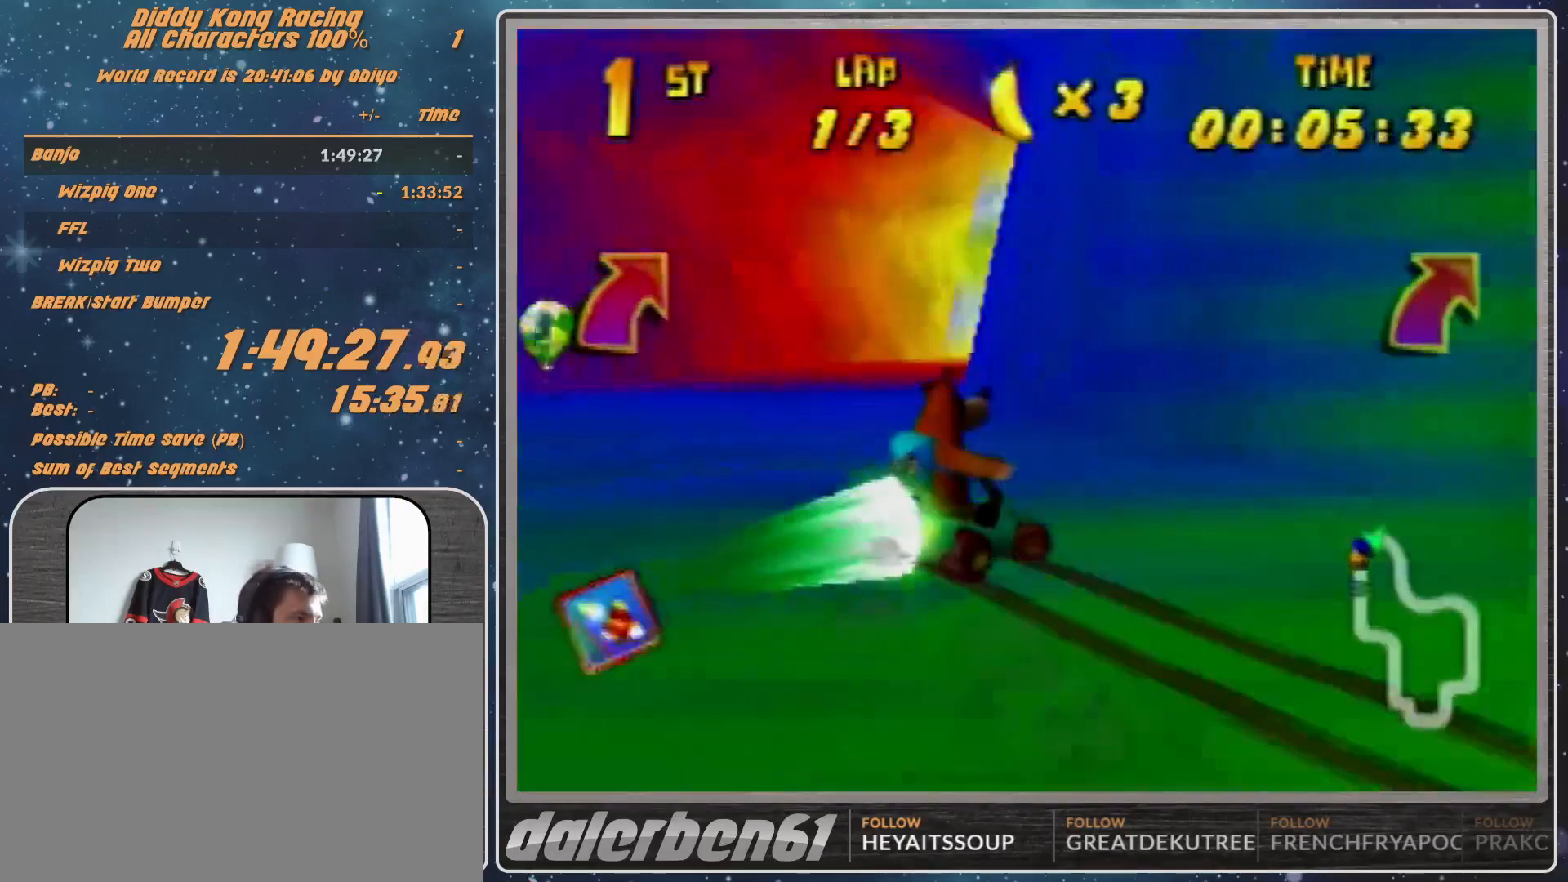
{"buttons": [], "left_stick": "up-right", "events": [[233, "R1", "down"], [333, "R1", "up"], [467, "left_stick", "up-right"]]}
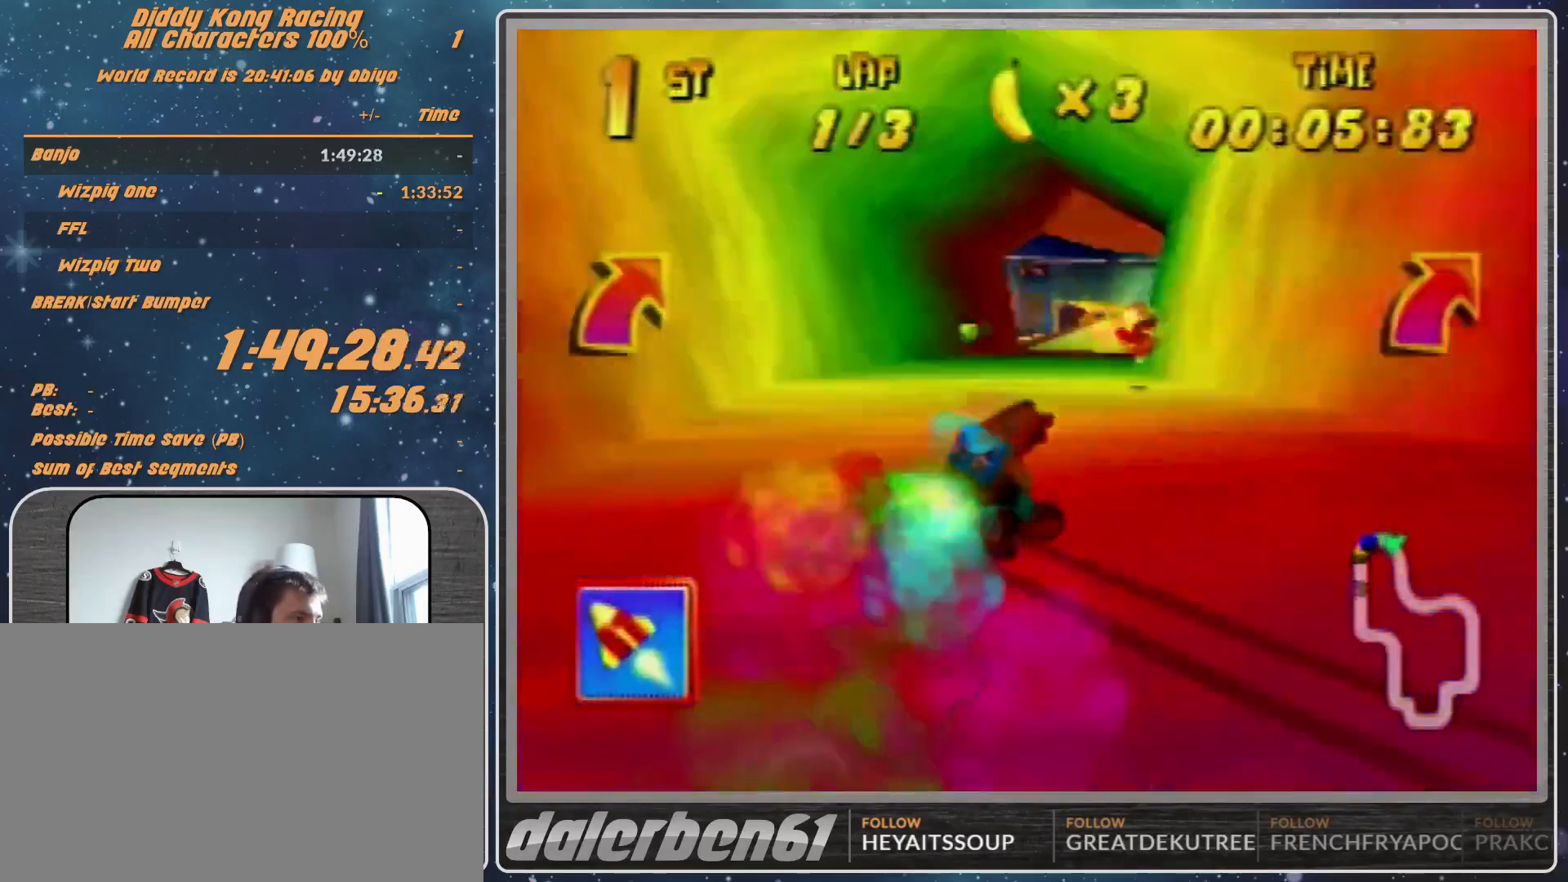
{"buttons": [], "left_stick": "up-left", "events": [[33, "A", "down"], [67, "A", "up"], [200, "A", "down"], [267, "A", "up"], [367, "A", "down"], [367, "left_stick", "up-left"], [467, "A", "up"]]}
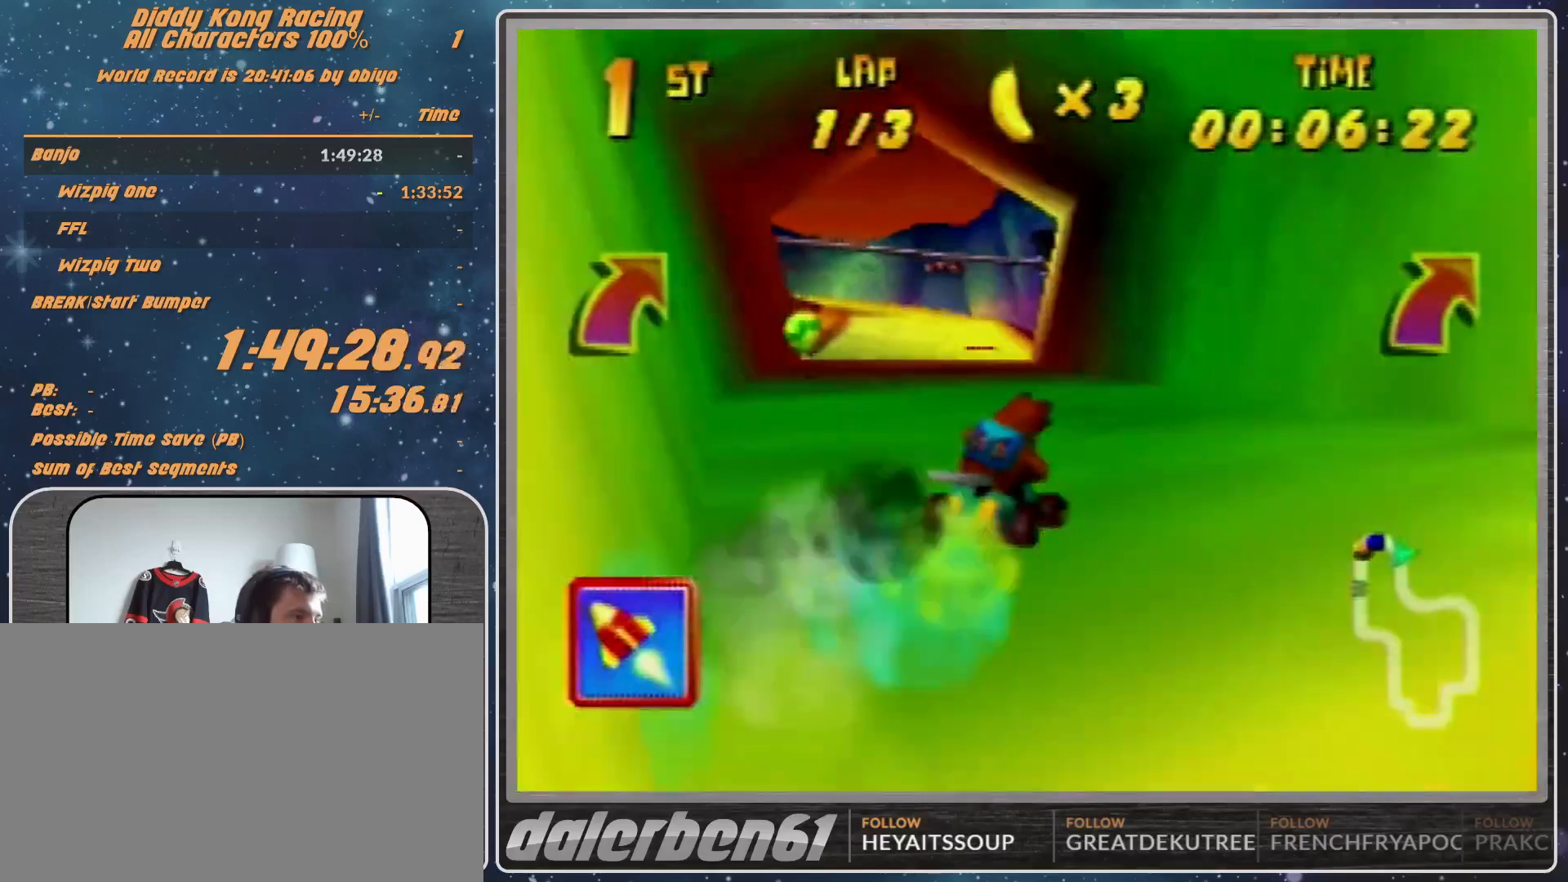
{"buttons": ["A"], "left_stick": "center", "events": [[33, "A", "down"], [133, "A", "up"], [133, "left_stick", "center"], [300, "A", "down"], [367, "A", "up"], [467, "A", "down"]]}
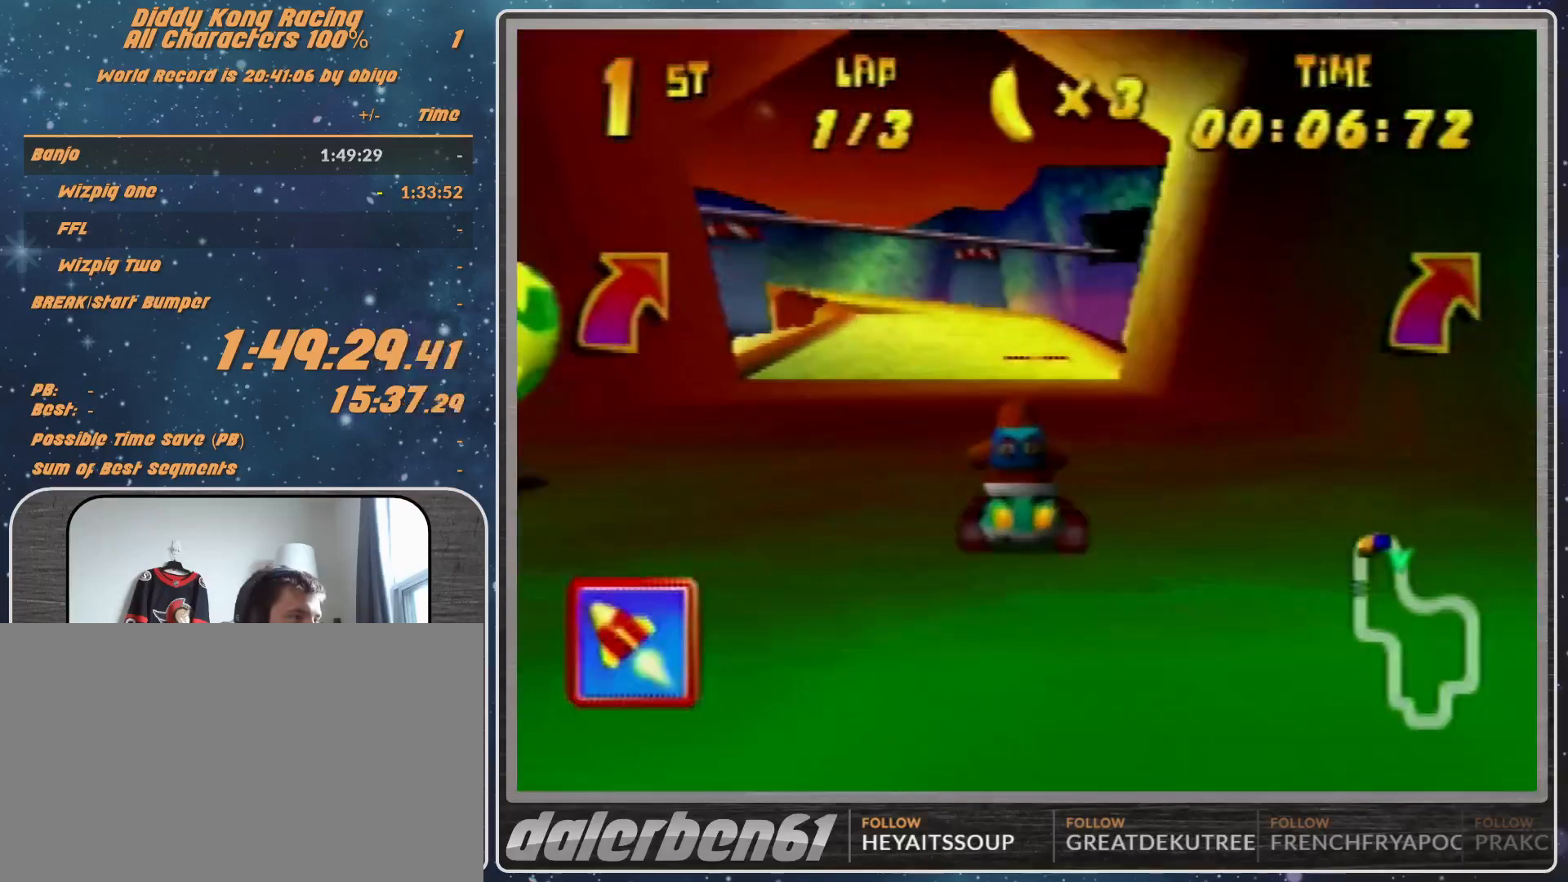
{"buttons": [], "left_stick": "left", "events": [[67, "A", "up"], [67, "left_stick", "left"]]}
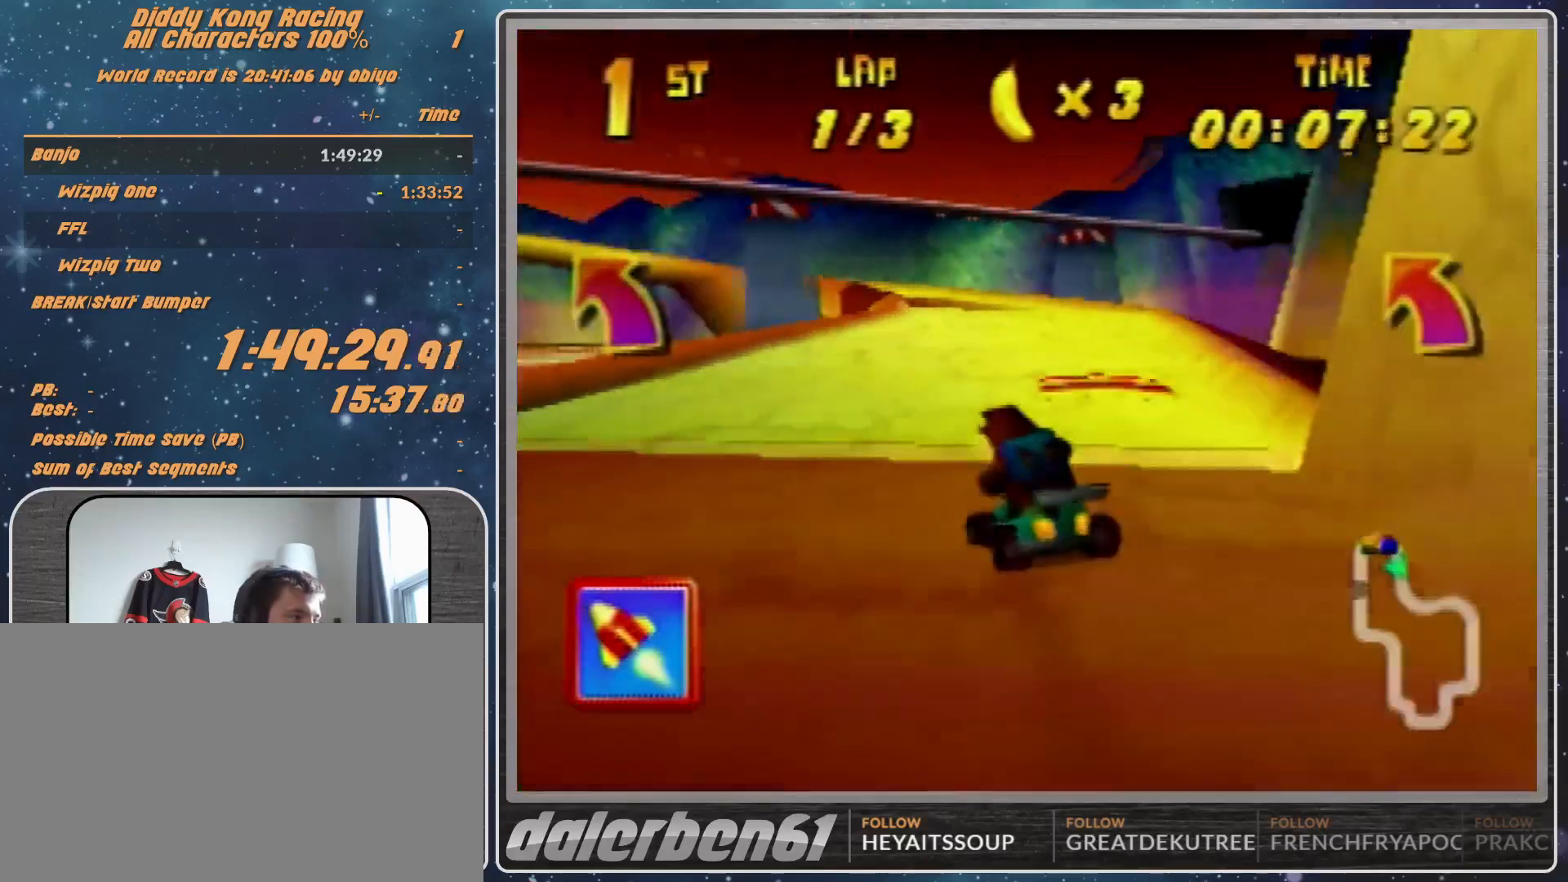
{"buttons": [], "left_stick": "left", "events": [[67, "left_stick", "up-left"], [267, "left_stick", "center"], [433, "left_stick", "left"]]}
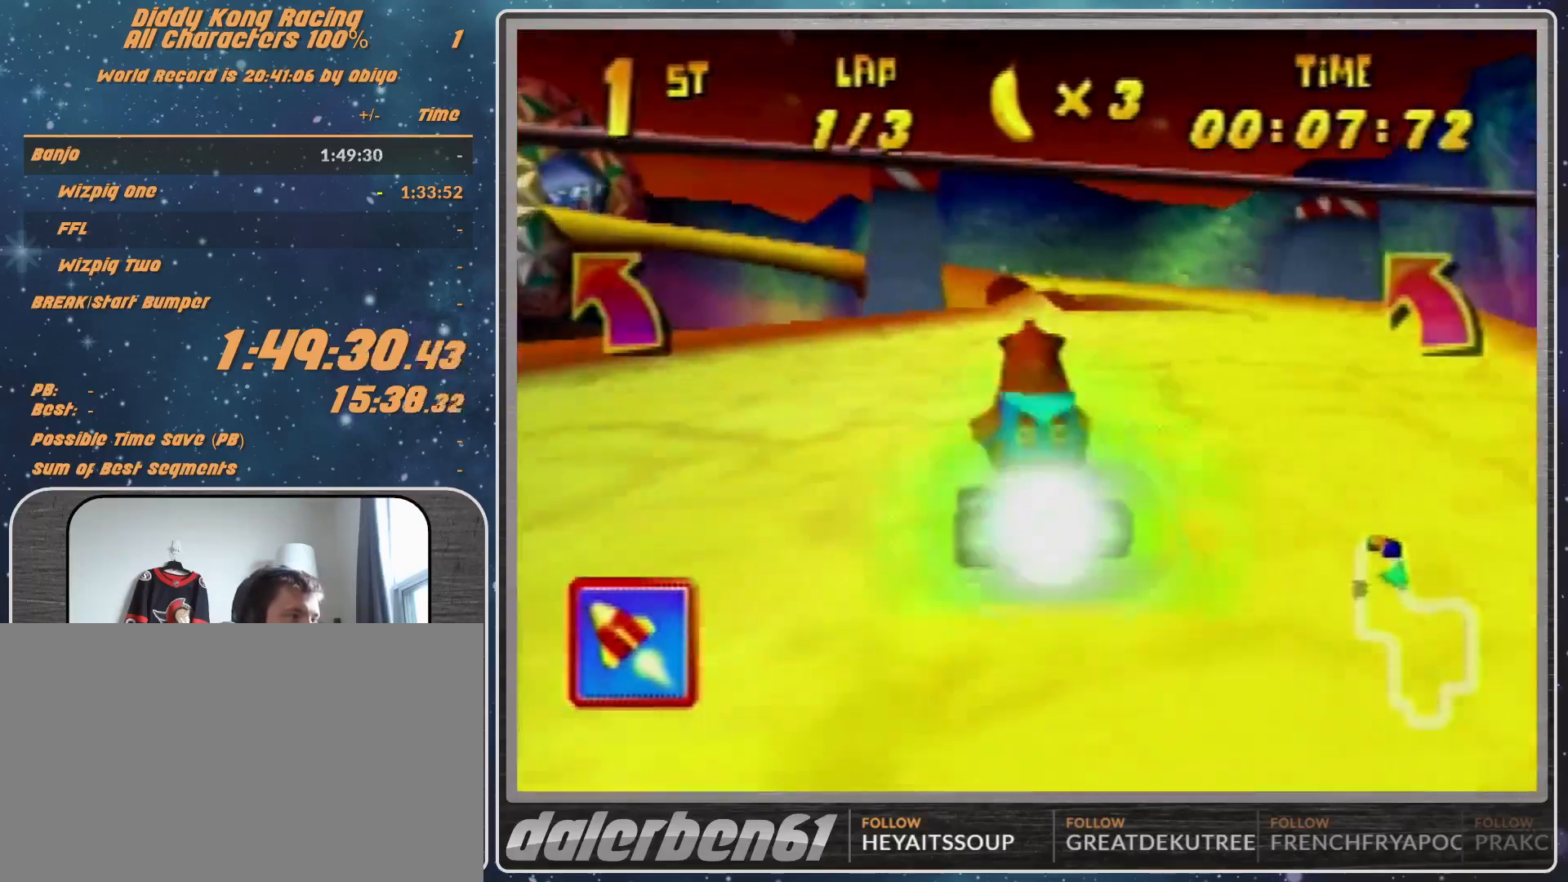
{"buttons": [], "left_stick": "up-left", "events": [[167, "R1", "down"], [267, "left_stick", "up-left"], [433, "R1", "up"]]}
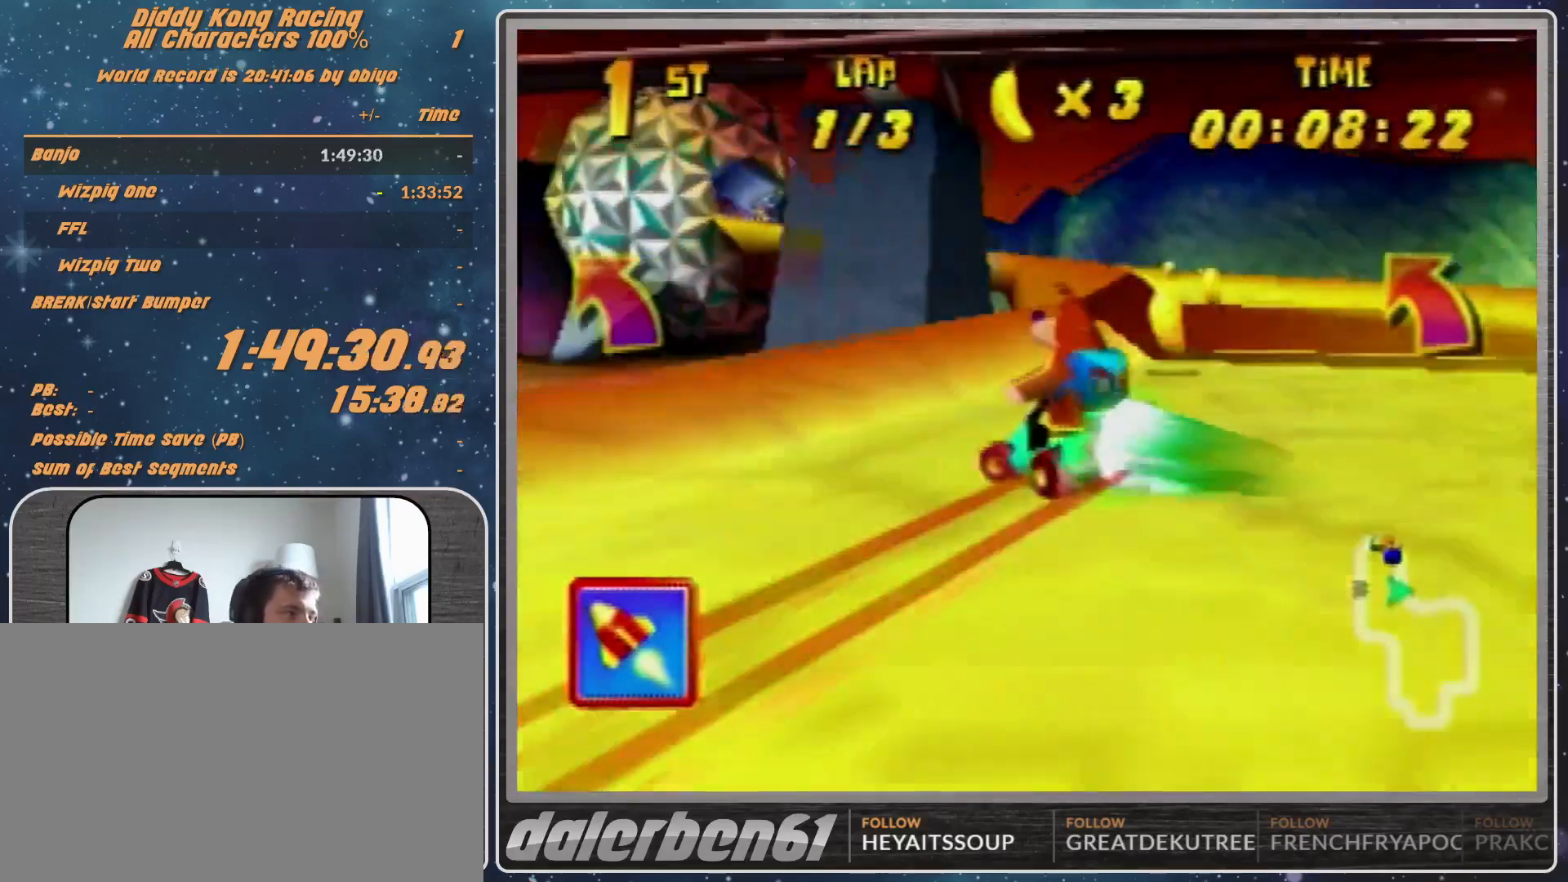
{"buttons": ["A"], "left_stick": "up-left", "events": [[433, "A", "down"]]}
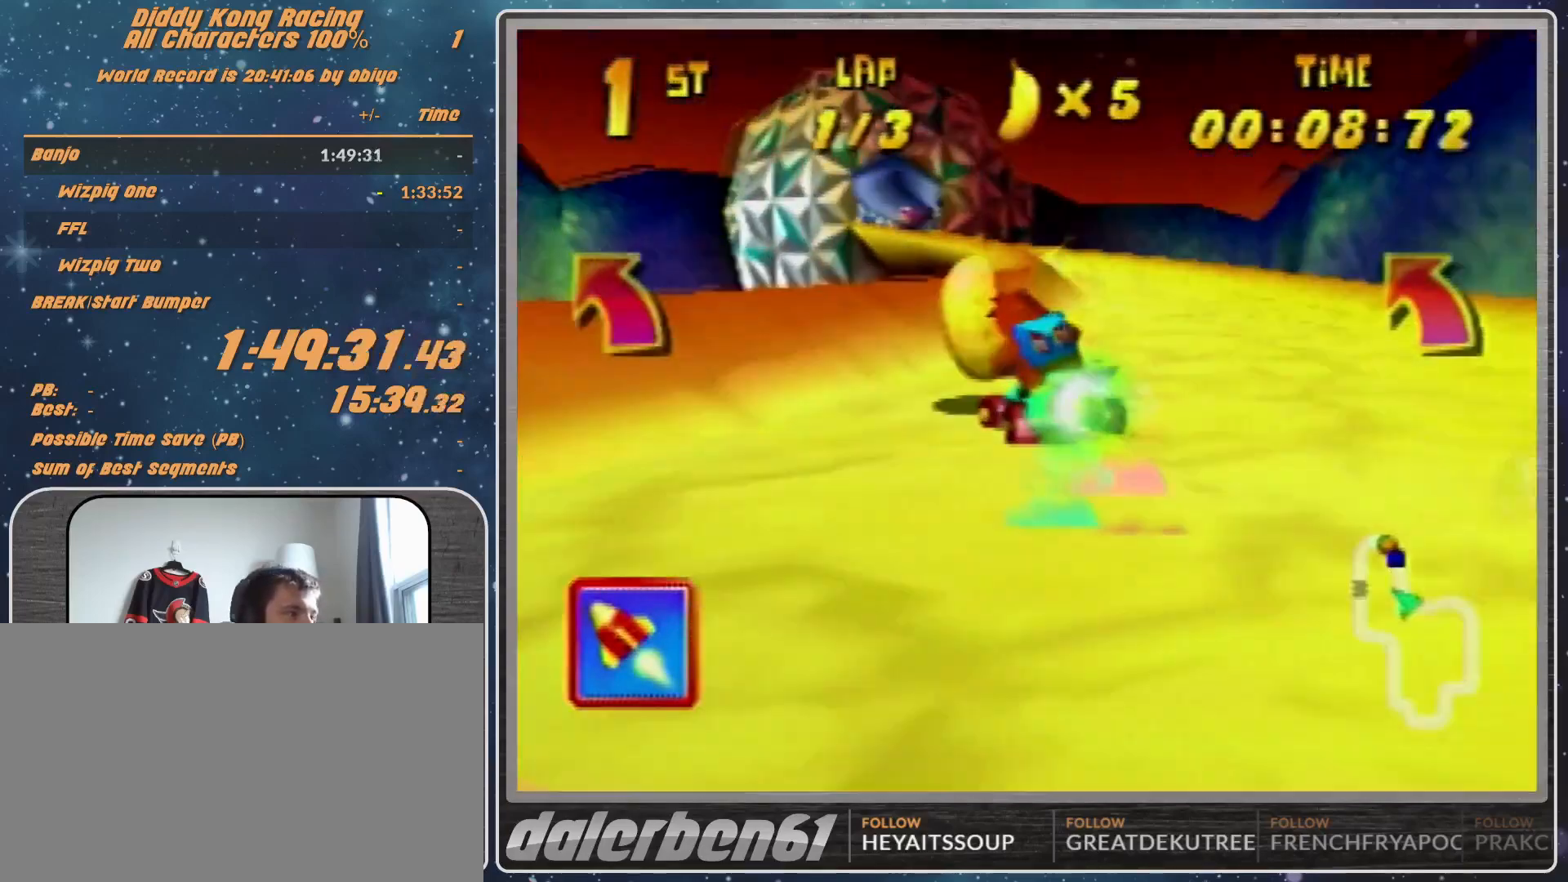
{"buttons": ["A"], "left_stick": "up-right", "events": [[33, "A", "up"], [133, "A", "down"], [233, "A", "up"], [300, "A", "down"], [433, "A", "up"], [467, "A", "down"], [467, "left_stick", "up-right"]]}
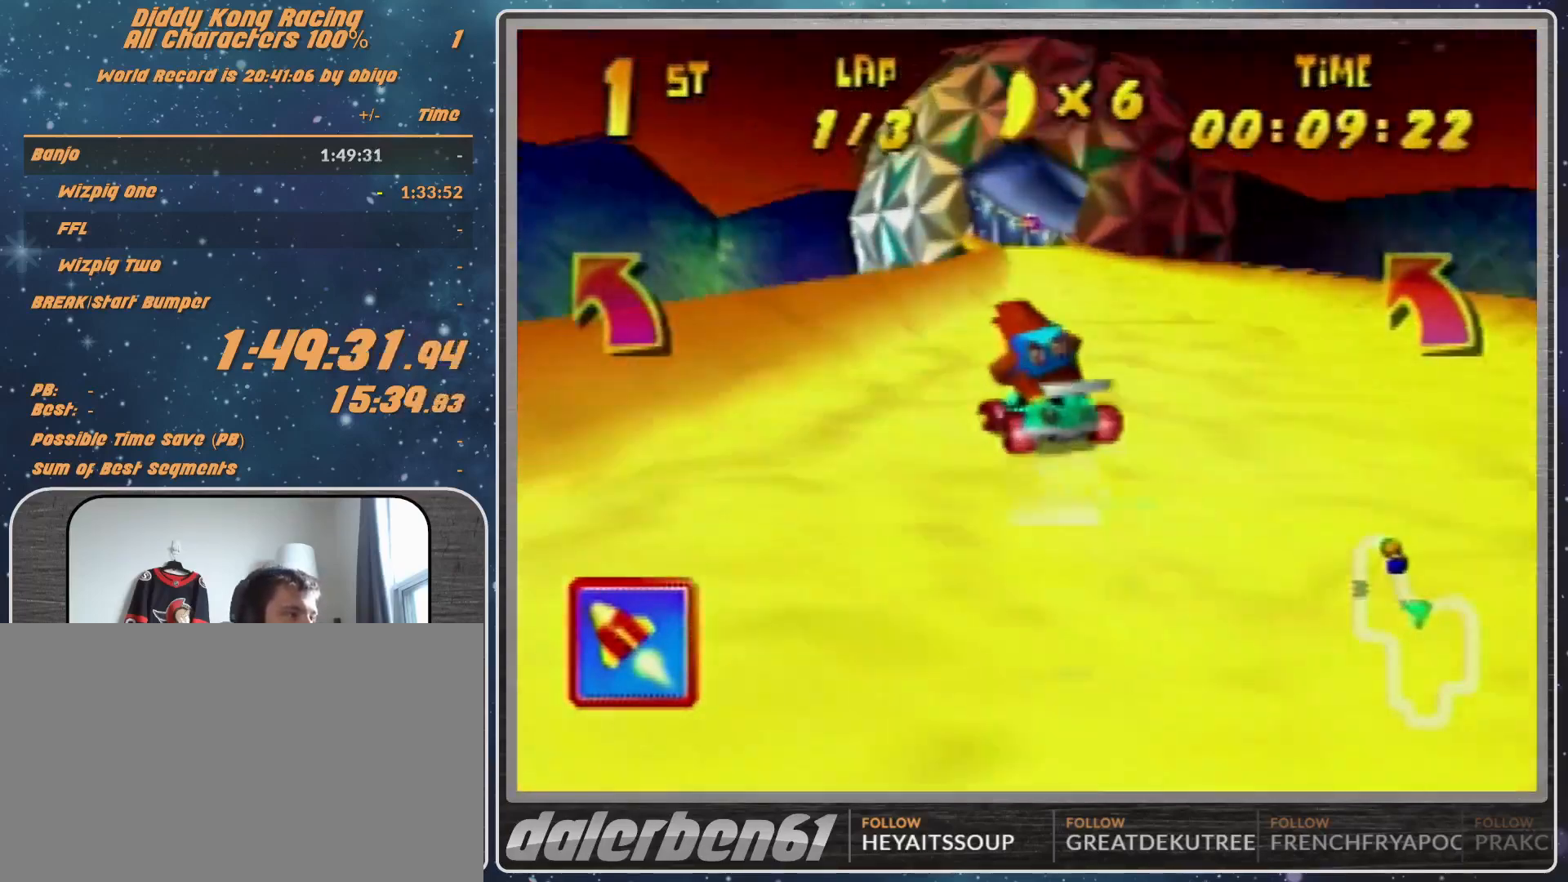
{"buttons": [], "left_stick": "center", "events": [[67, "A", "up"], [200, "A", "down"], [367, "left_stick", "center"], [433, "A", "up"]]}
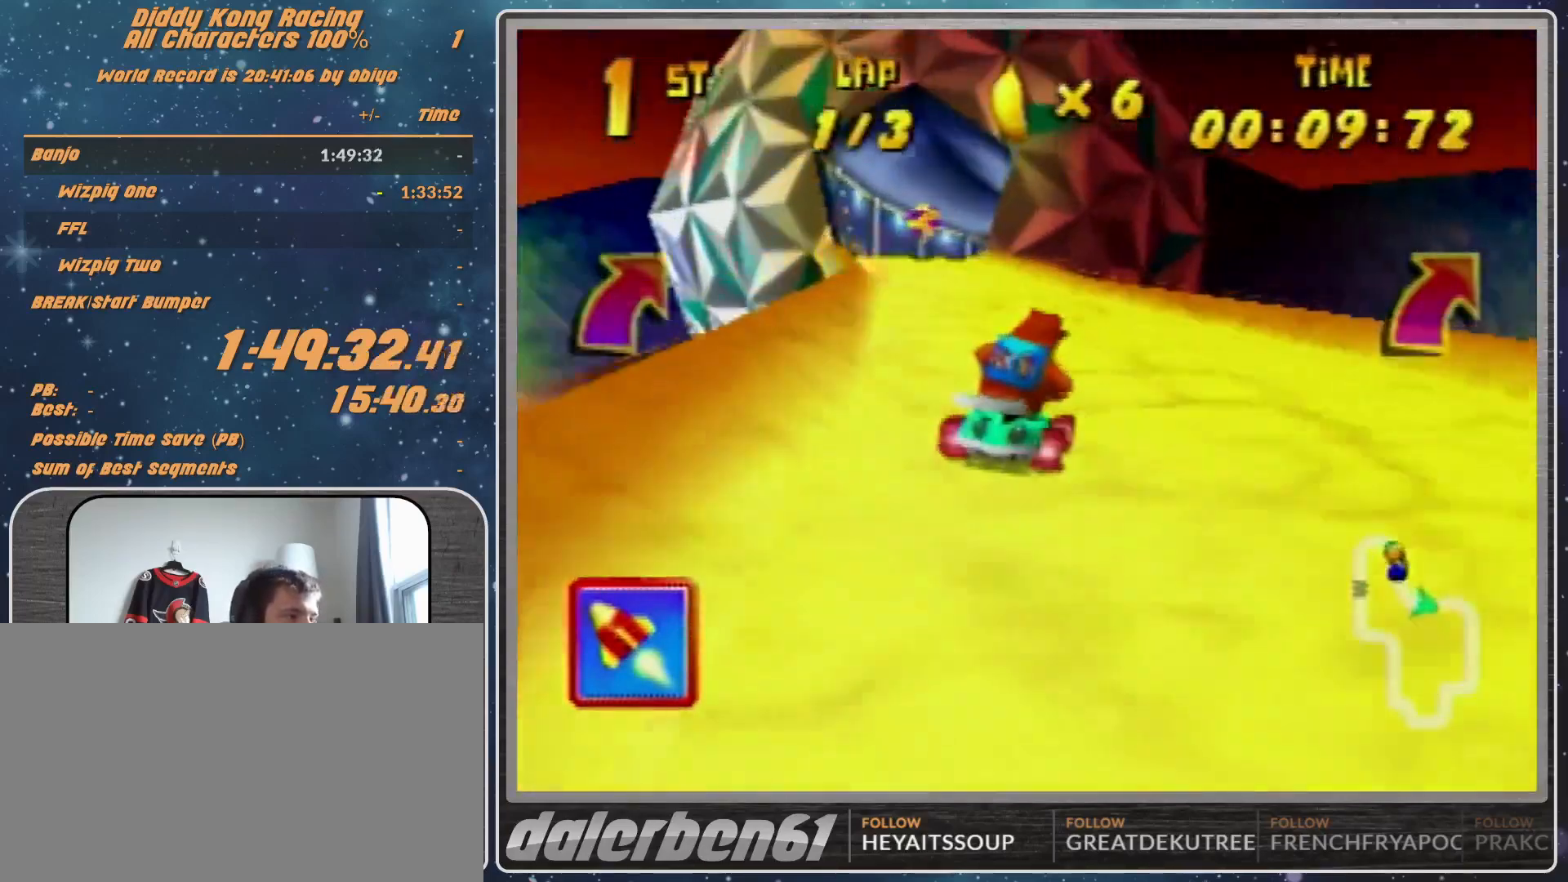
{"buttons": ["A", "R1"], "left_stick": "up-right", "events": [[33, "A", "down"], [67, "A", "up"], [67, "R1", "down"], [67, "left_stick", "up-right"], [133, "A", "down"], [200, "A", "up"], [267, "A", "down"], [367, "A", "up"], [467, "A", "down"]]}